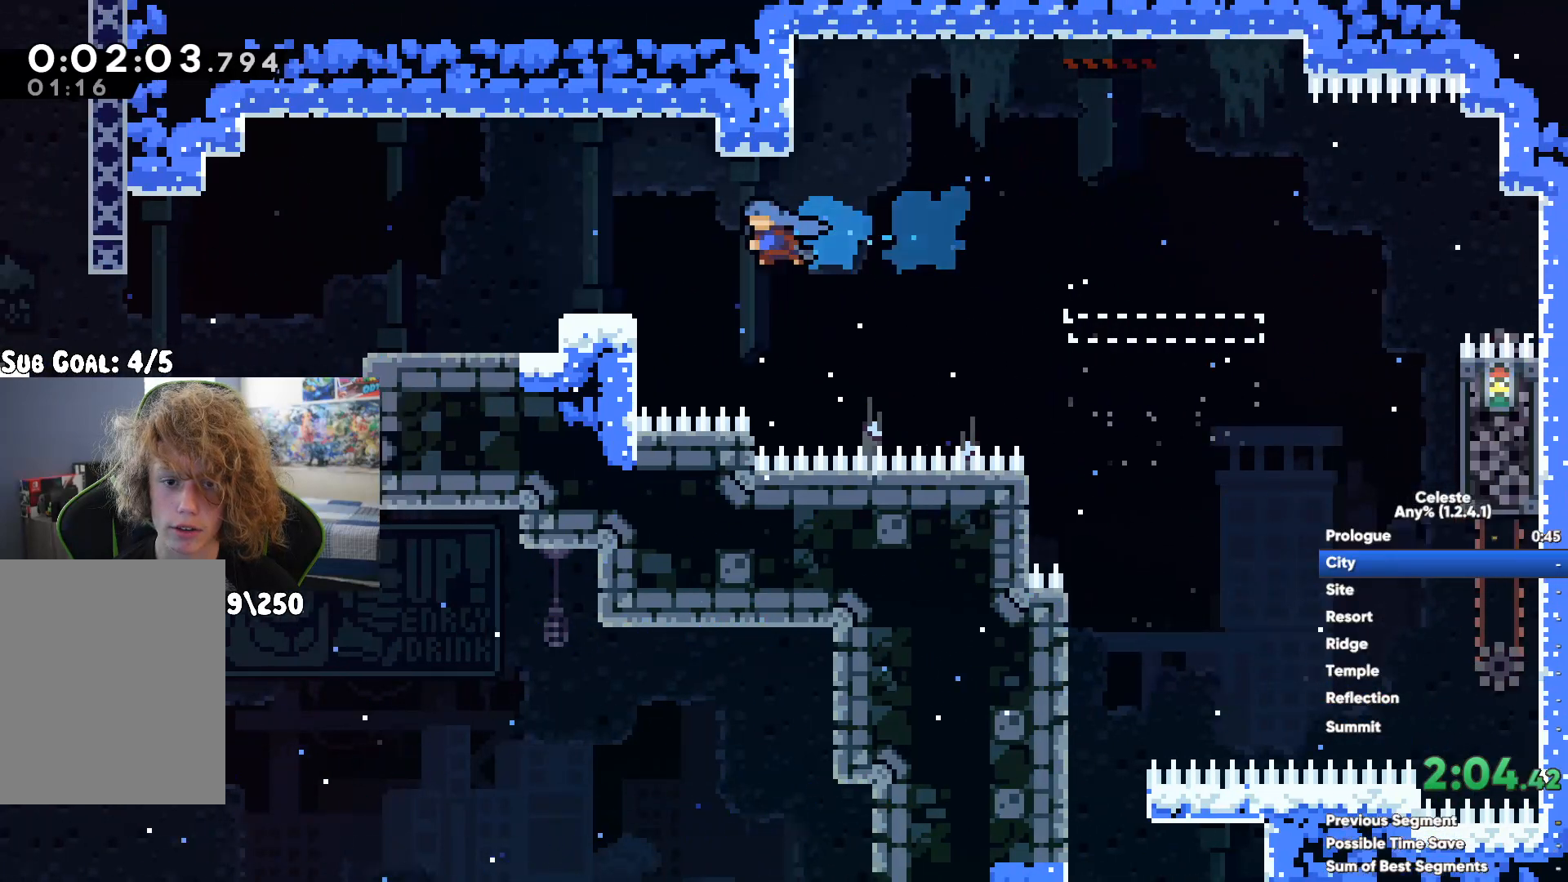
Gameplay with a controller (Xbox layout); each line is a JSON object with the inputs held at the frame after it. "button_events" lists button changes between this image and that frame as [ms after this image, input, new state], when the widget could be followed in between (sticks are given only as held states). Not read: R2.
{"buttons": [], "left_stick": "left", "right_stick": "center", "button_events": [[83, "X", "down"], [133, "X", "up"], [233, "A", "down"], [317, "A", "up"]]}
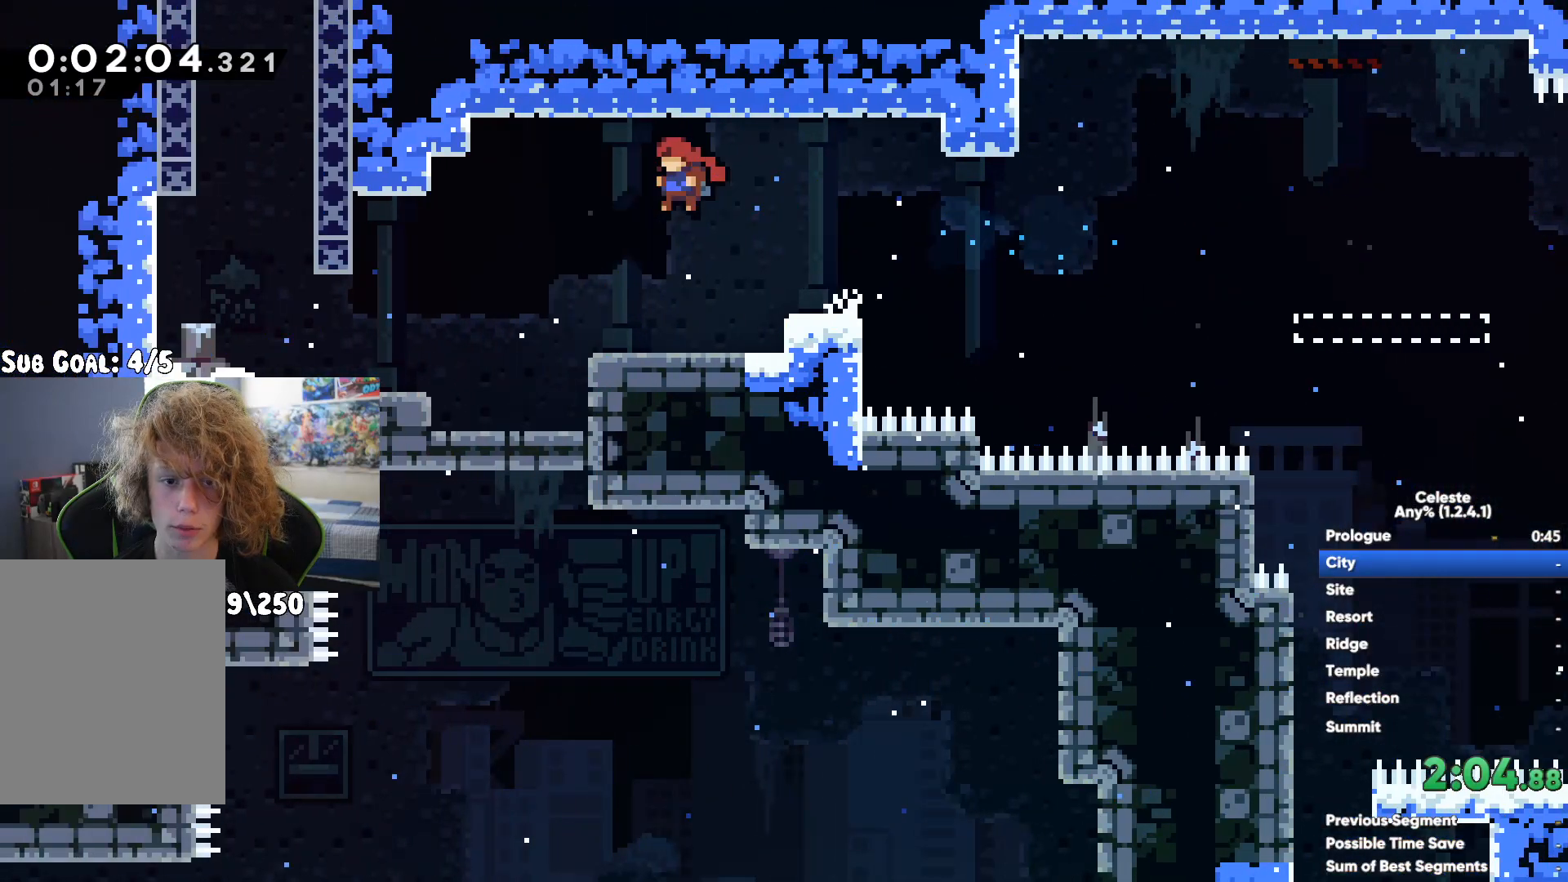
{"buttons": [], "left_stick": "up", "right_stick": "center", "button_events": [[167, "A", "down"], [317, "X", "down"], [333, "A", "up"], [500, "X", "up"]]}
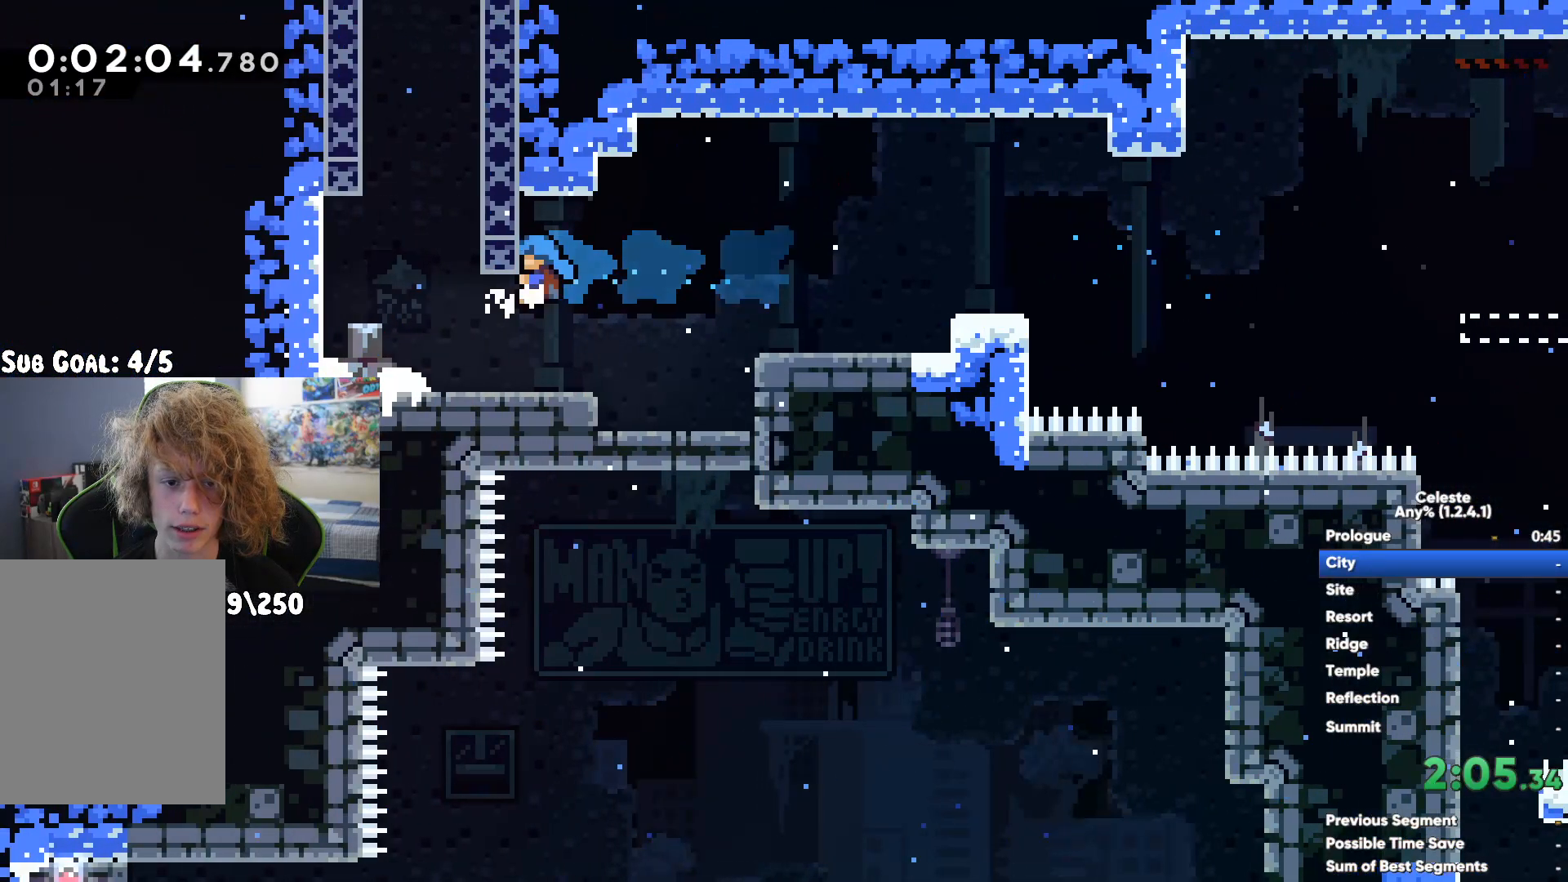
{"buttons": ["A"], "left_stick": "right", "right_stick": "center", "button_events": [[67, "A", "down"], [183, "A", "up"], [267, "A", "down"], [400, "A", "up"], [450, "A", "down"]]}
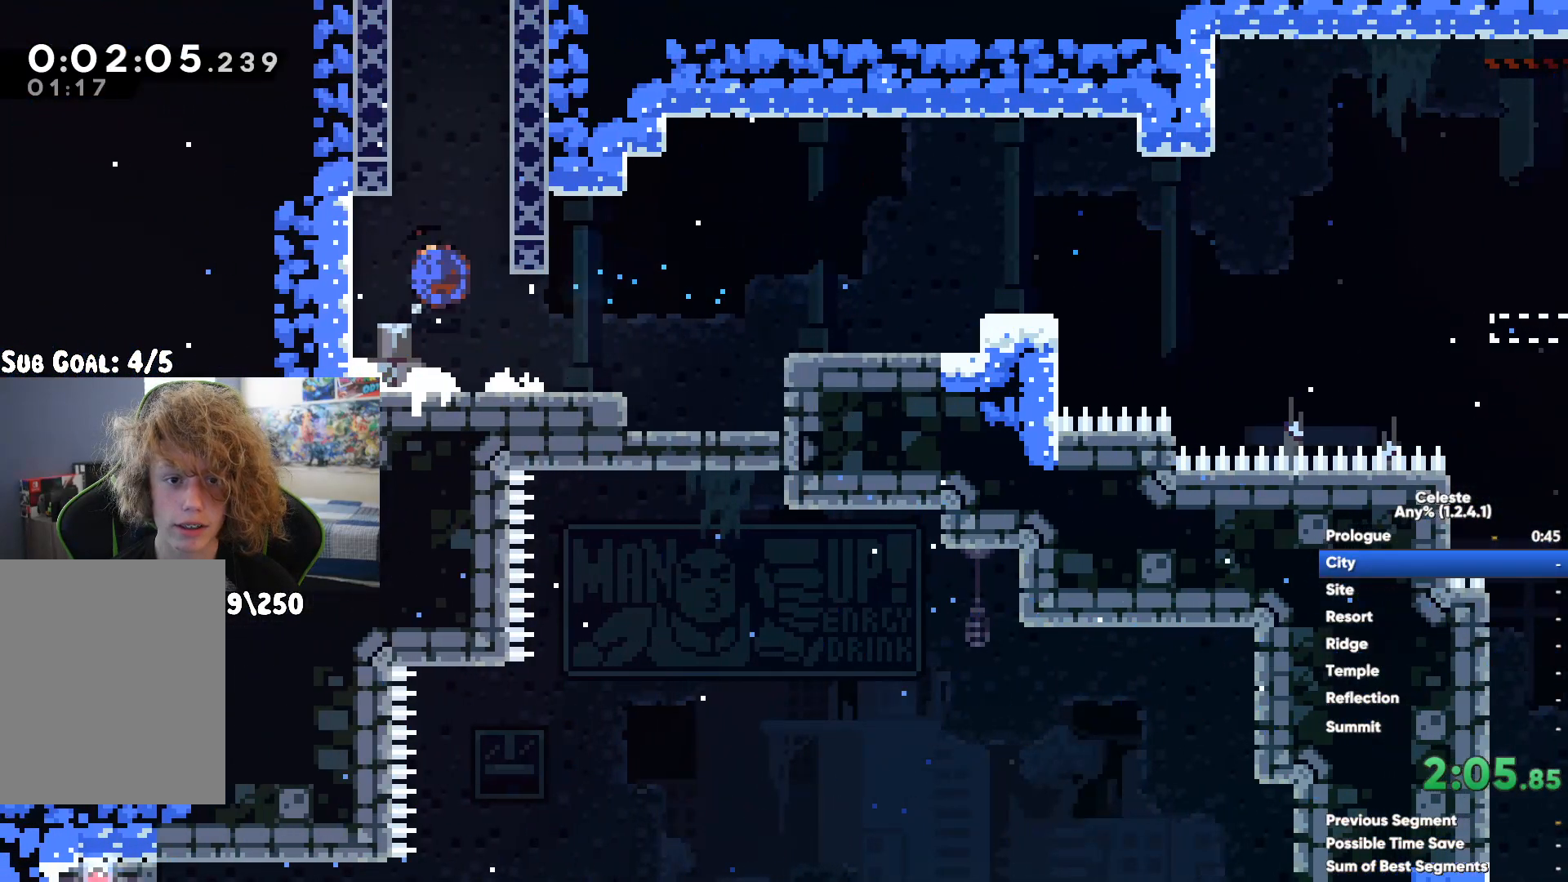
{"buttons": [], "left_stick": "right", "right_stick": "center", "button_events": [[100, "A", "up"], [167, "A", "down"], [300, "A", "up"]]}
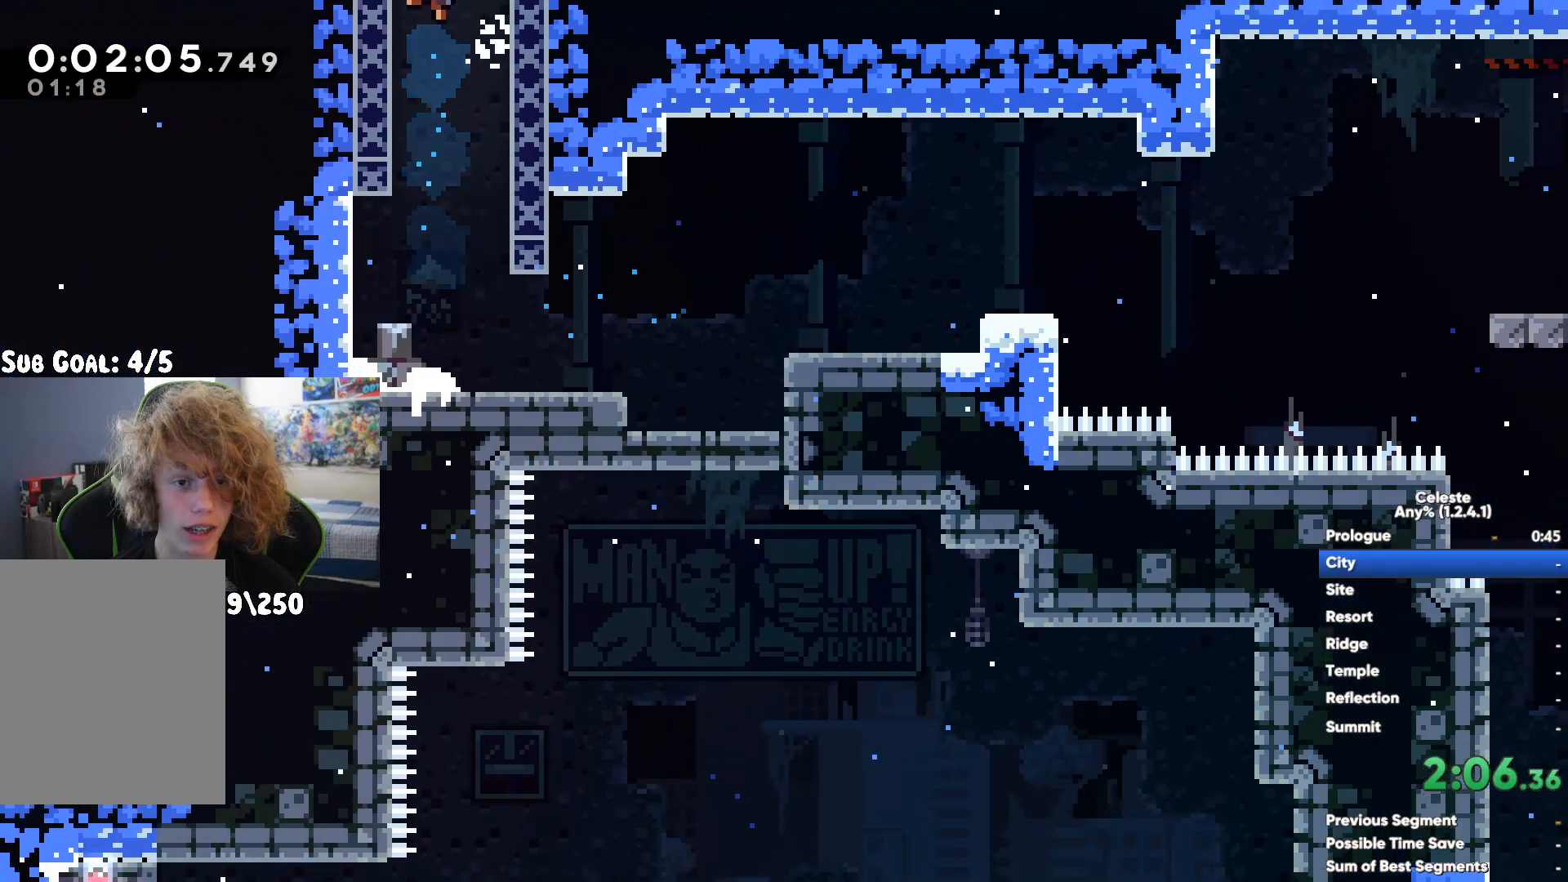
{"buttons": [], "left_stick": "right", "right_stick": "center"}
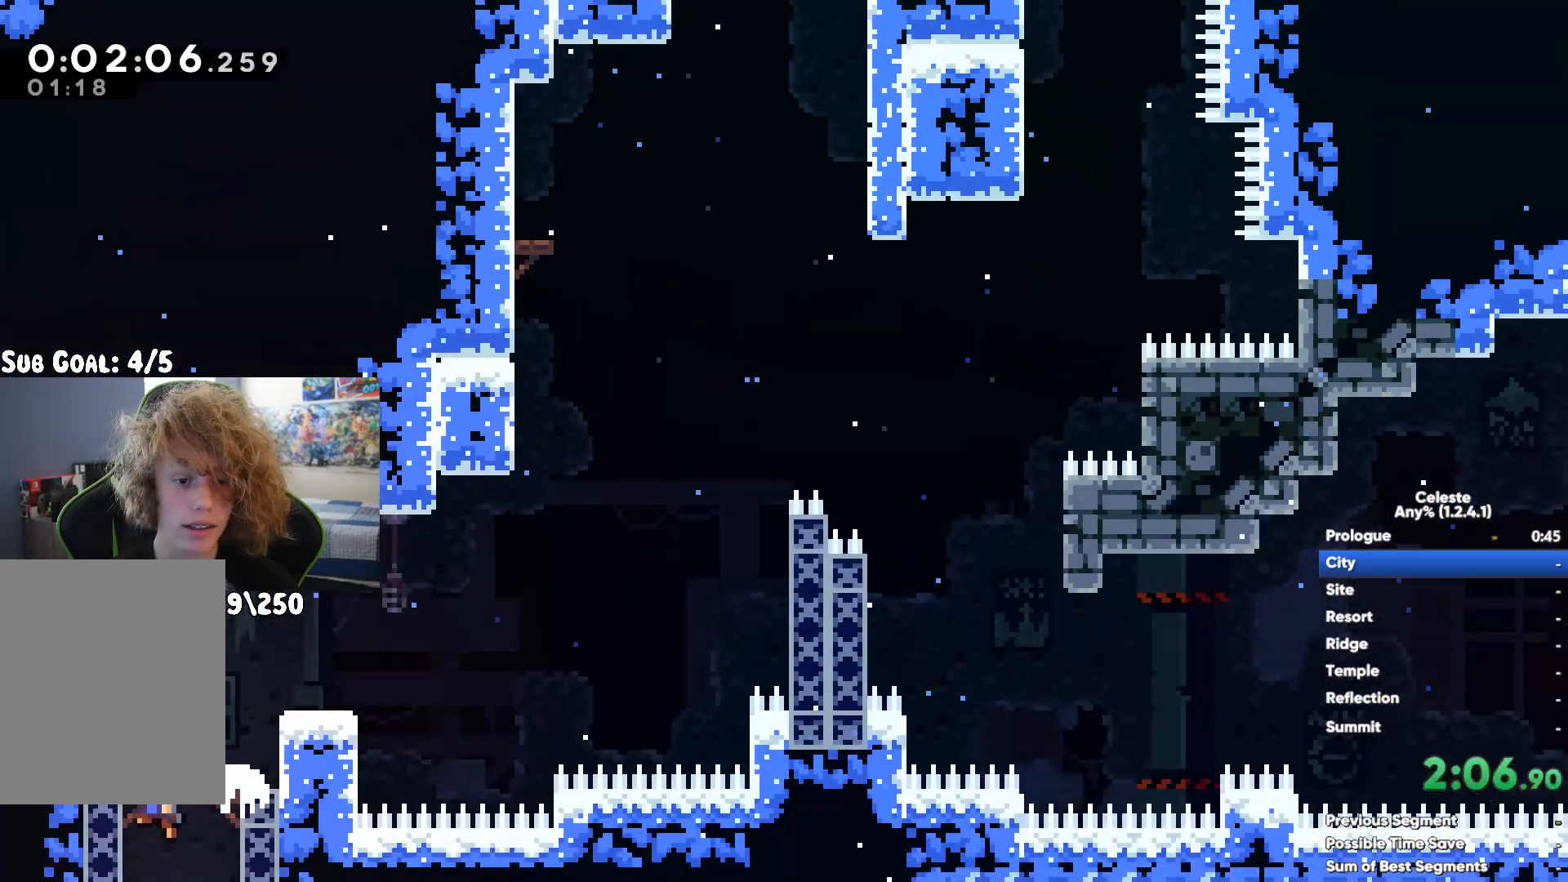
{"buttons": ["X"], "left_stick": "up", "right_stick": "center", "button_events": [[17, "L2", "down"], [33, "A", "down"], [67, "L2", "up"], [333, "A", "up"], [400, "X", "down"]]}
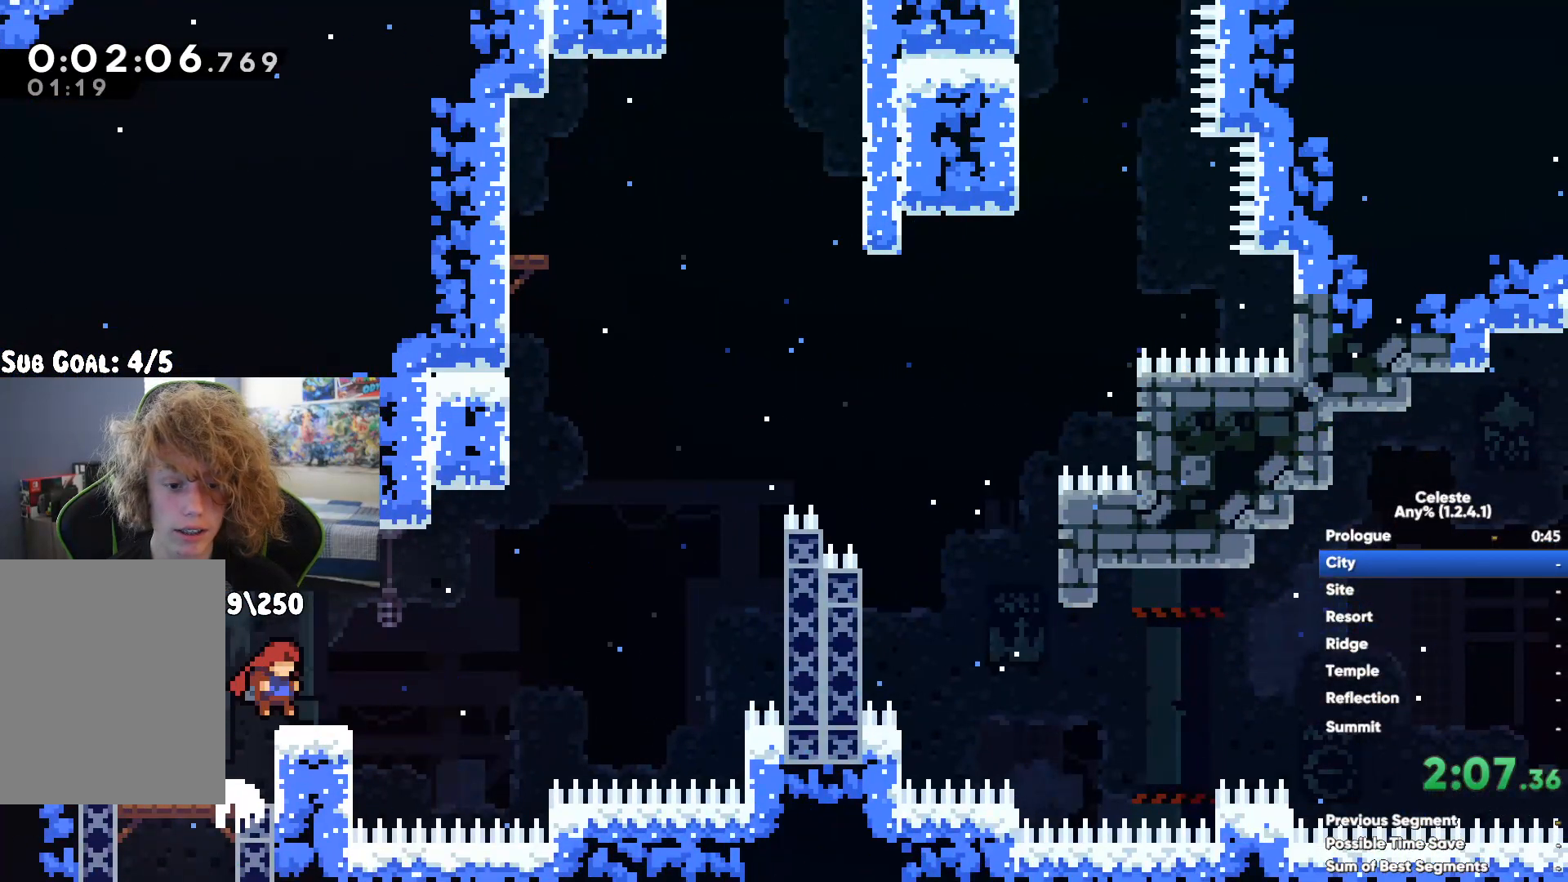
{"buttons": ["R1"], "left_stick": "up-left", "right_stick": "center", "button_events": [[50, "X", "up"], [67, "R1", "down"], [167, "A", "down"], [267, "A", "up"], [350, "A", "down"], [450, "A", "up"]]}
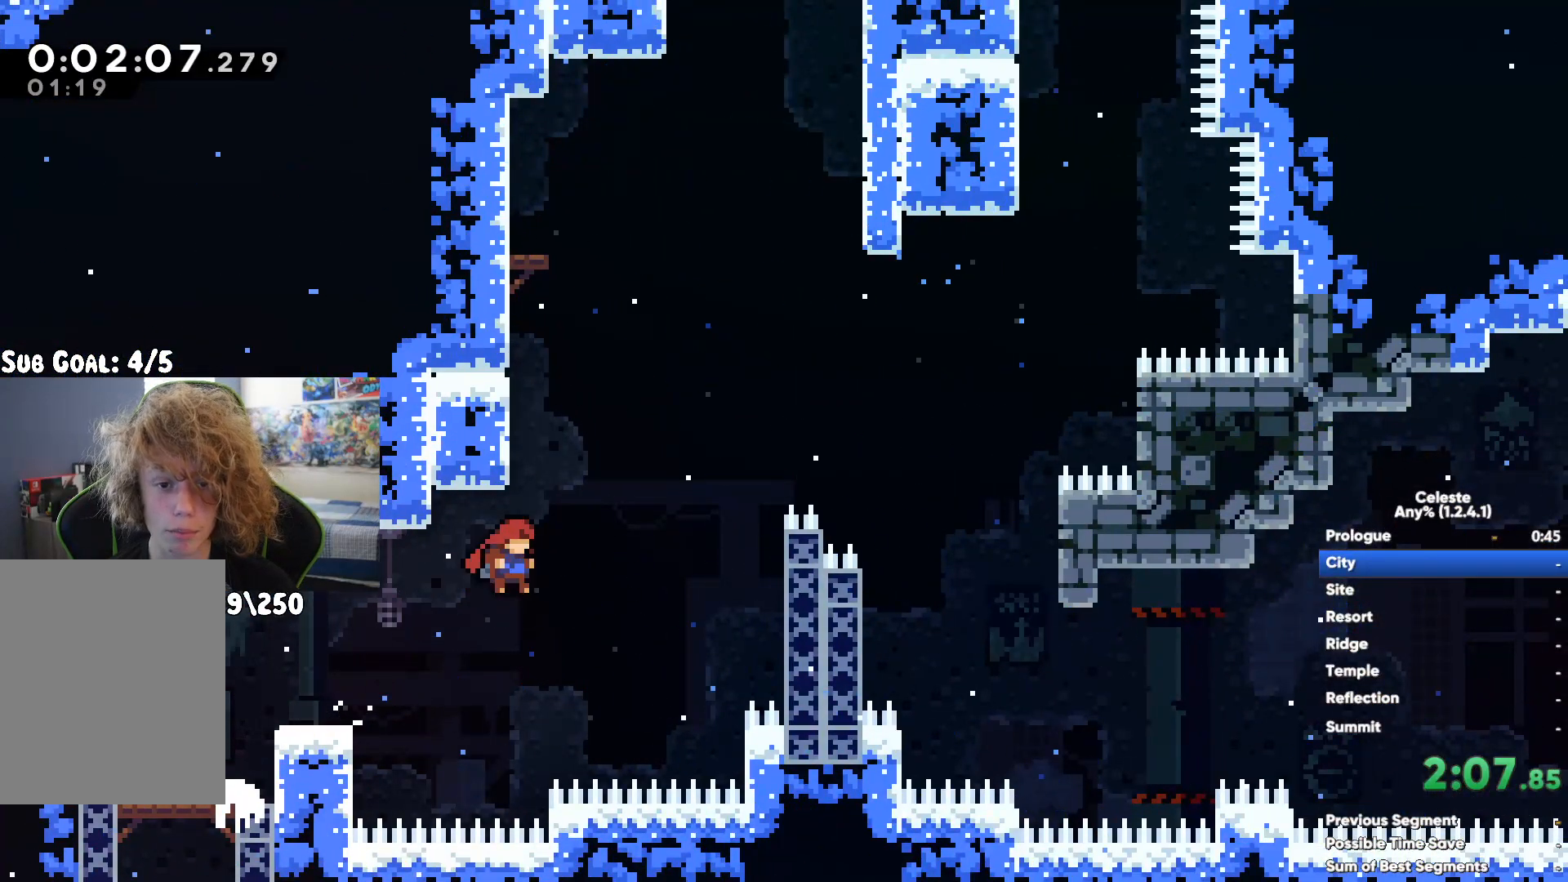
{"buttons": ["A", "R1"], "left_stick": "up", "right_stick": "center", "button_events": [[383, "A", "down"]]}
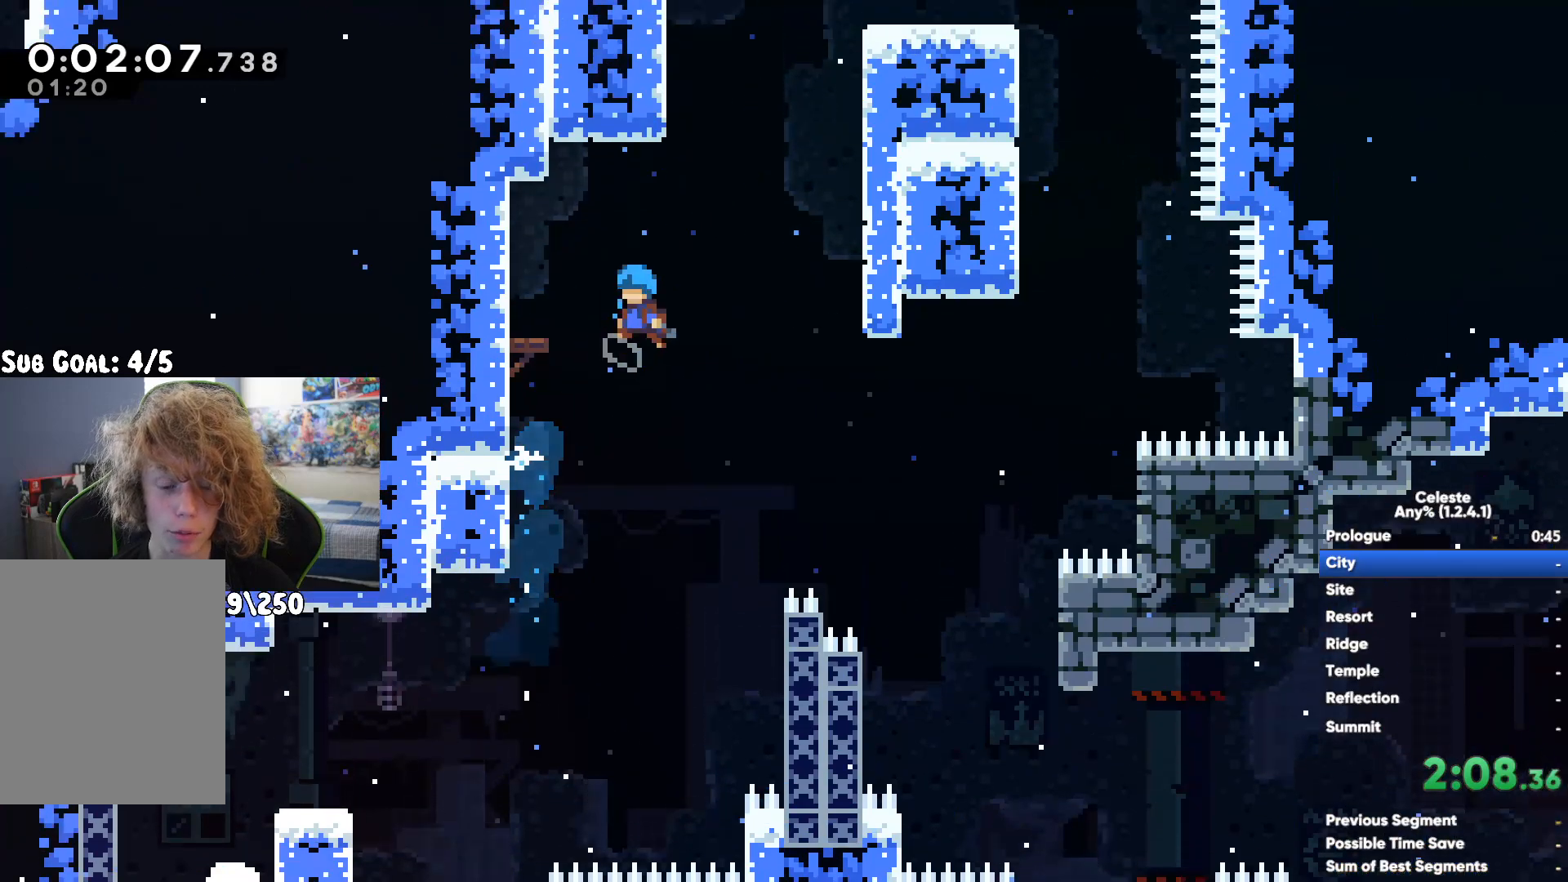
{"buttons": ["L2"], "left_stick": "center", "right_stick": "center", "button_events": [[33, "A", "up"], [83, "A", "down"], [167, "A", "up"], [300, "R1", "up"], [500, "L2", "down"]]}
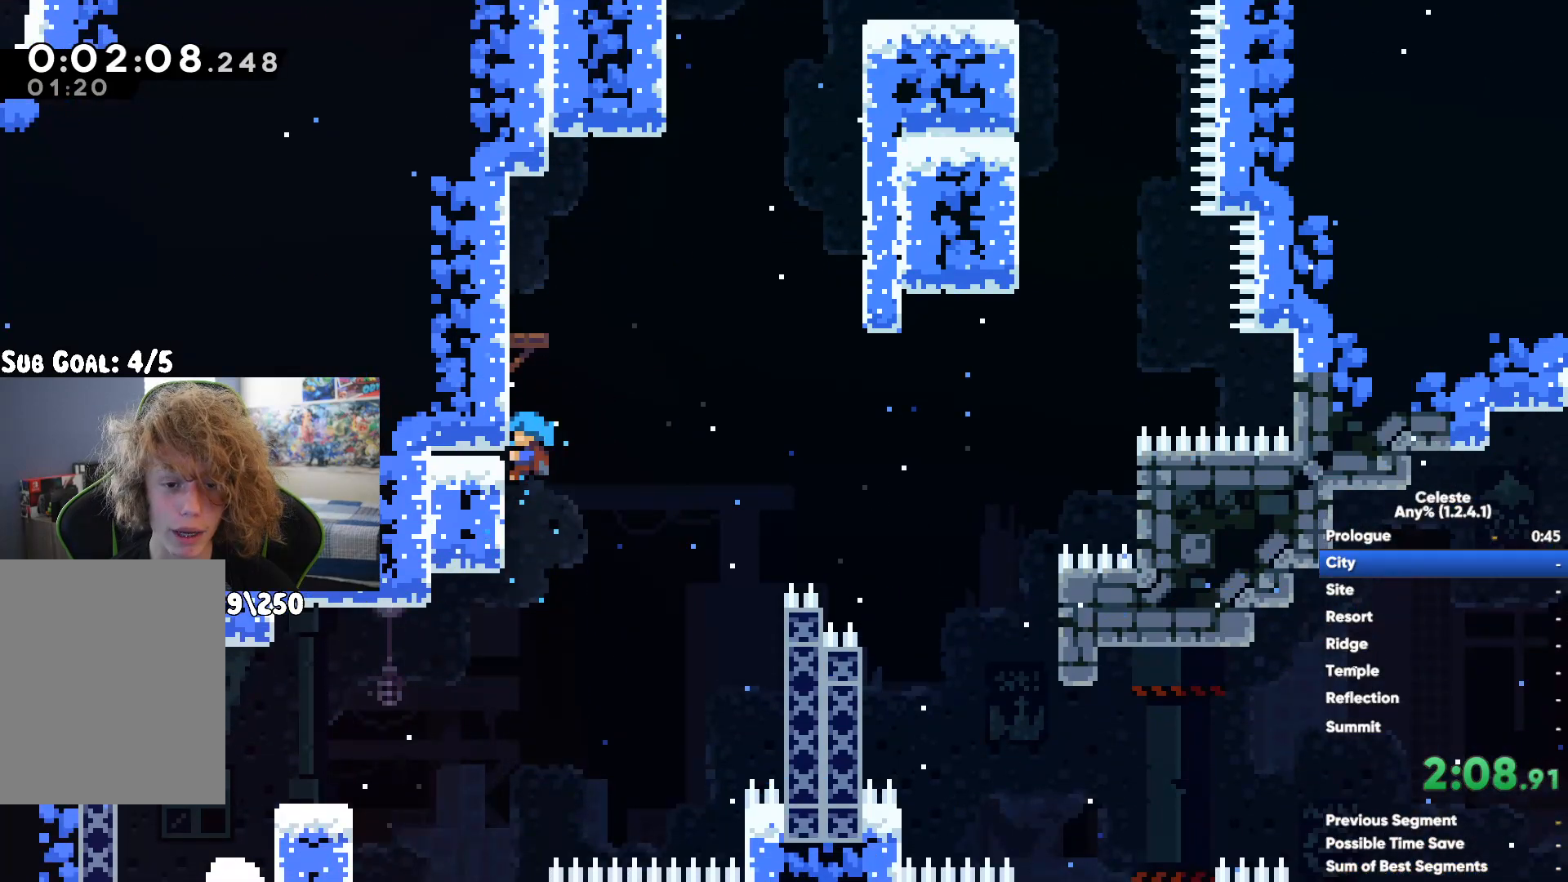
{"buttons": ["X"], "left_stick": "up-right", "right_stick": "center", "button_events": [[83, "A", "down"], [200, "L2", "up"], [300, "A", "up"], [383, "X", "down"]]}
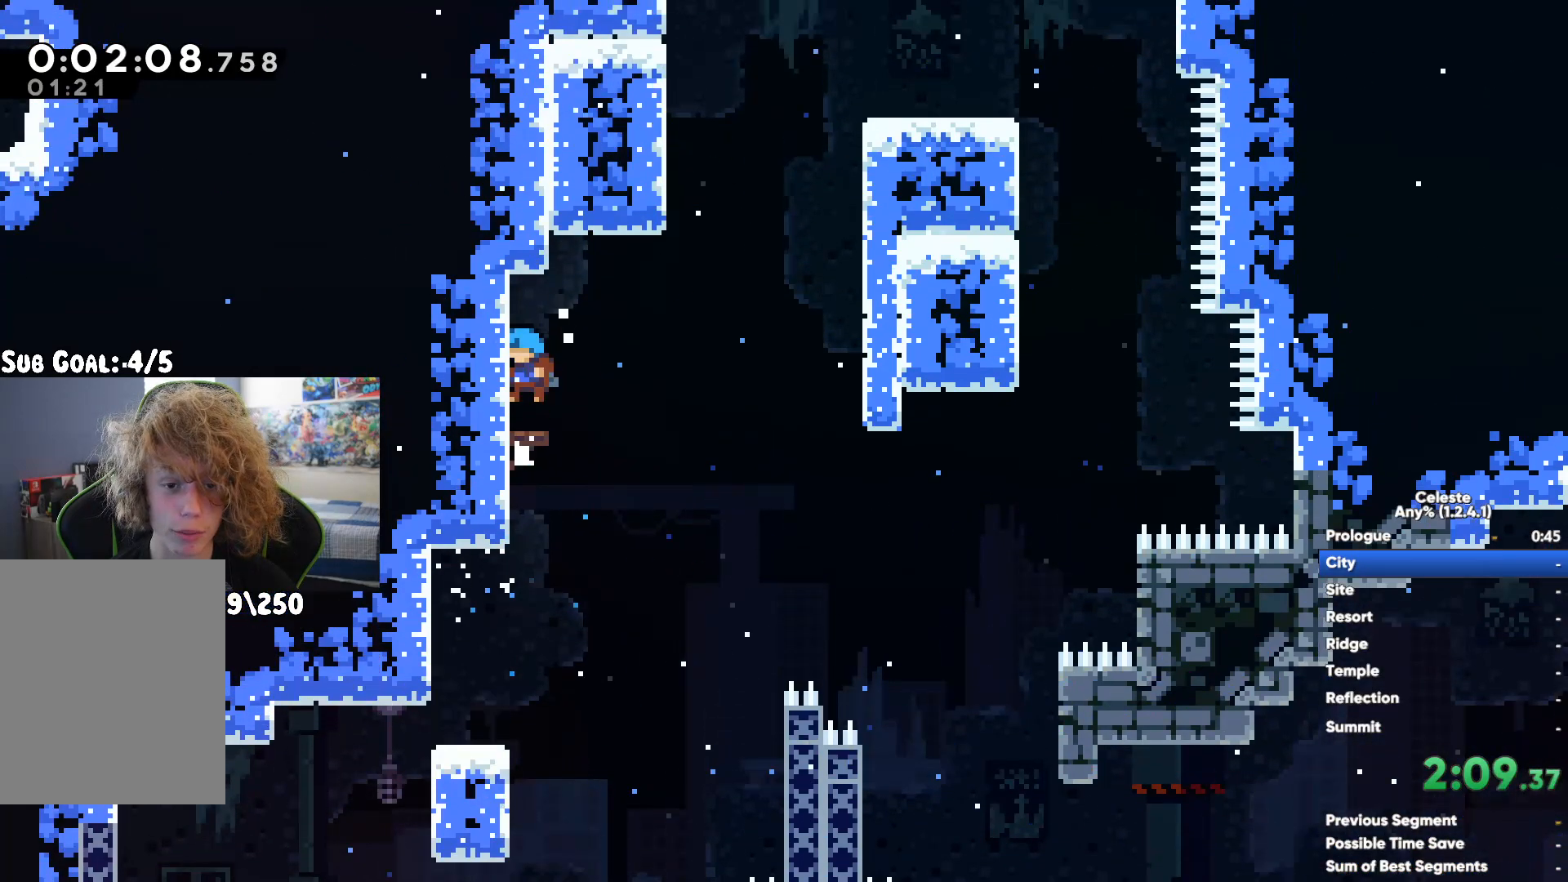
{"buttons": [], "left_stick": "right", "right_stick": "center", "button_events": [[17, "R1", "down"], [33, "X", "up"], [150, "A", "down"], [217, "A", "up"], [300, "A", "down"], [367, "A", "up"], [483, "R1", "up"]]}
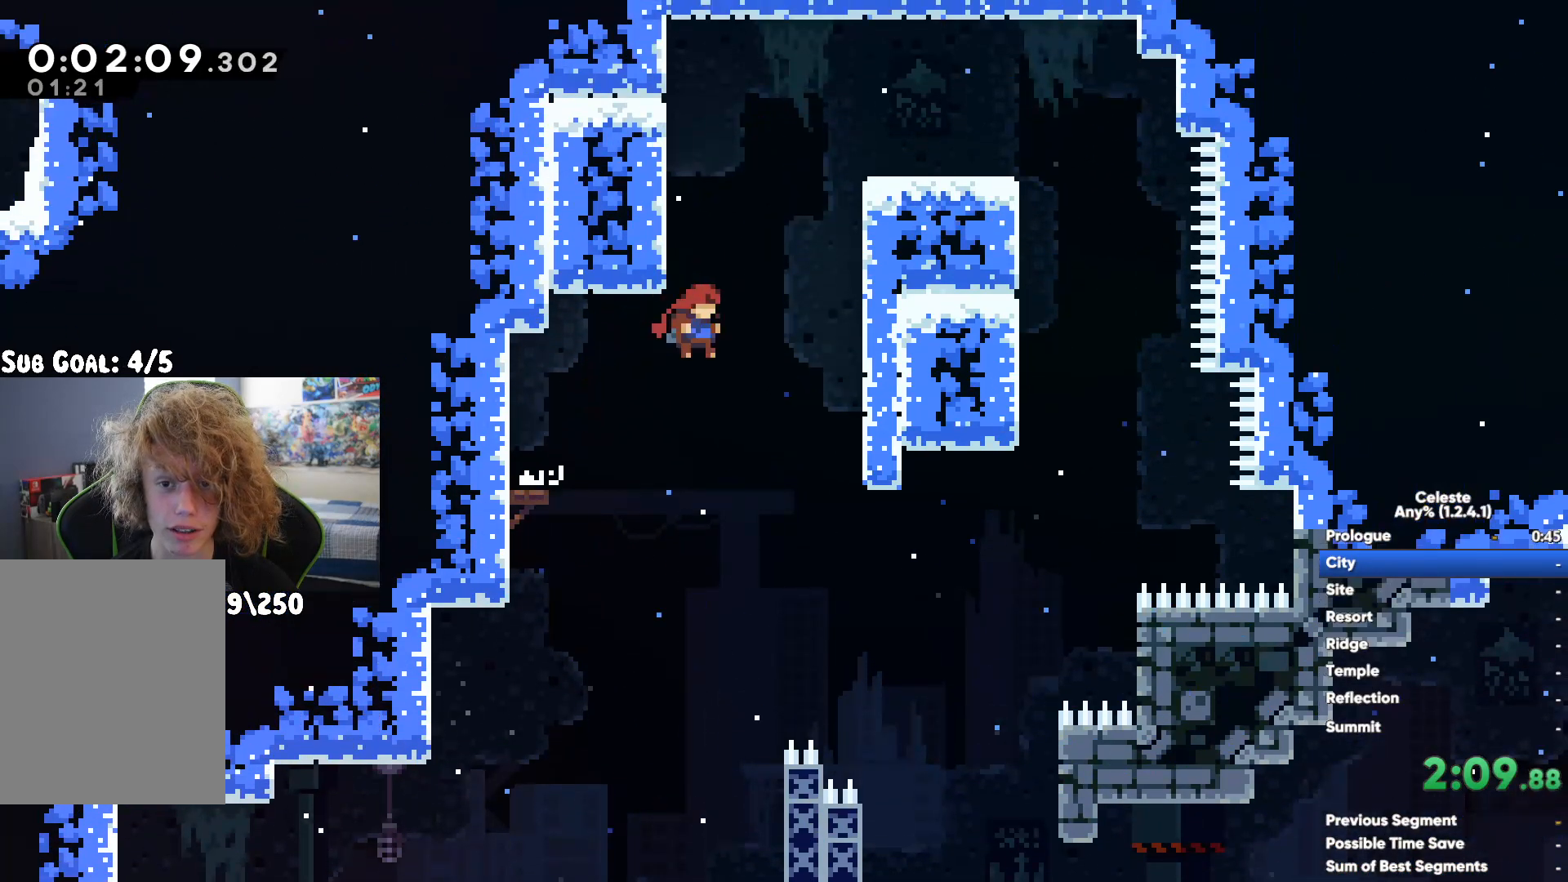
{"buttons": [], "left_stick": "left", "right_stick": "center", "button_events": [[83, "A", "down"], [200, "A", "up"]]}
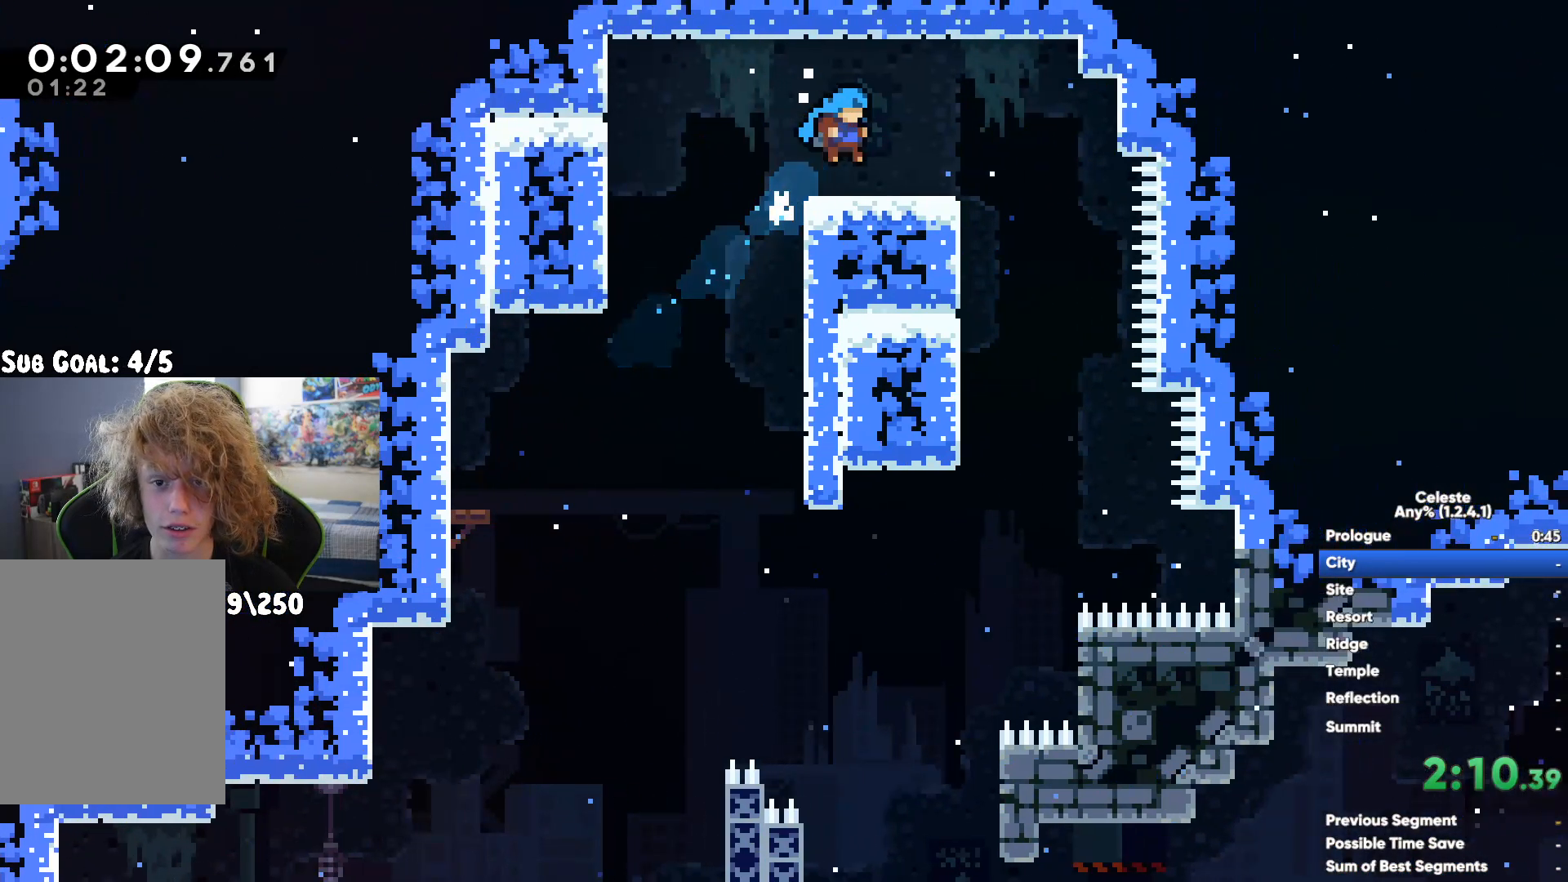
{"buttons": ["R1"], "left_stick": "down", "right_stick": "center", "button_events": [[117, "R1", "down"]]}
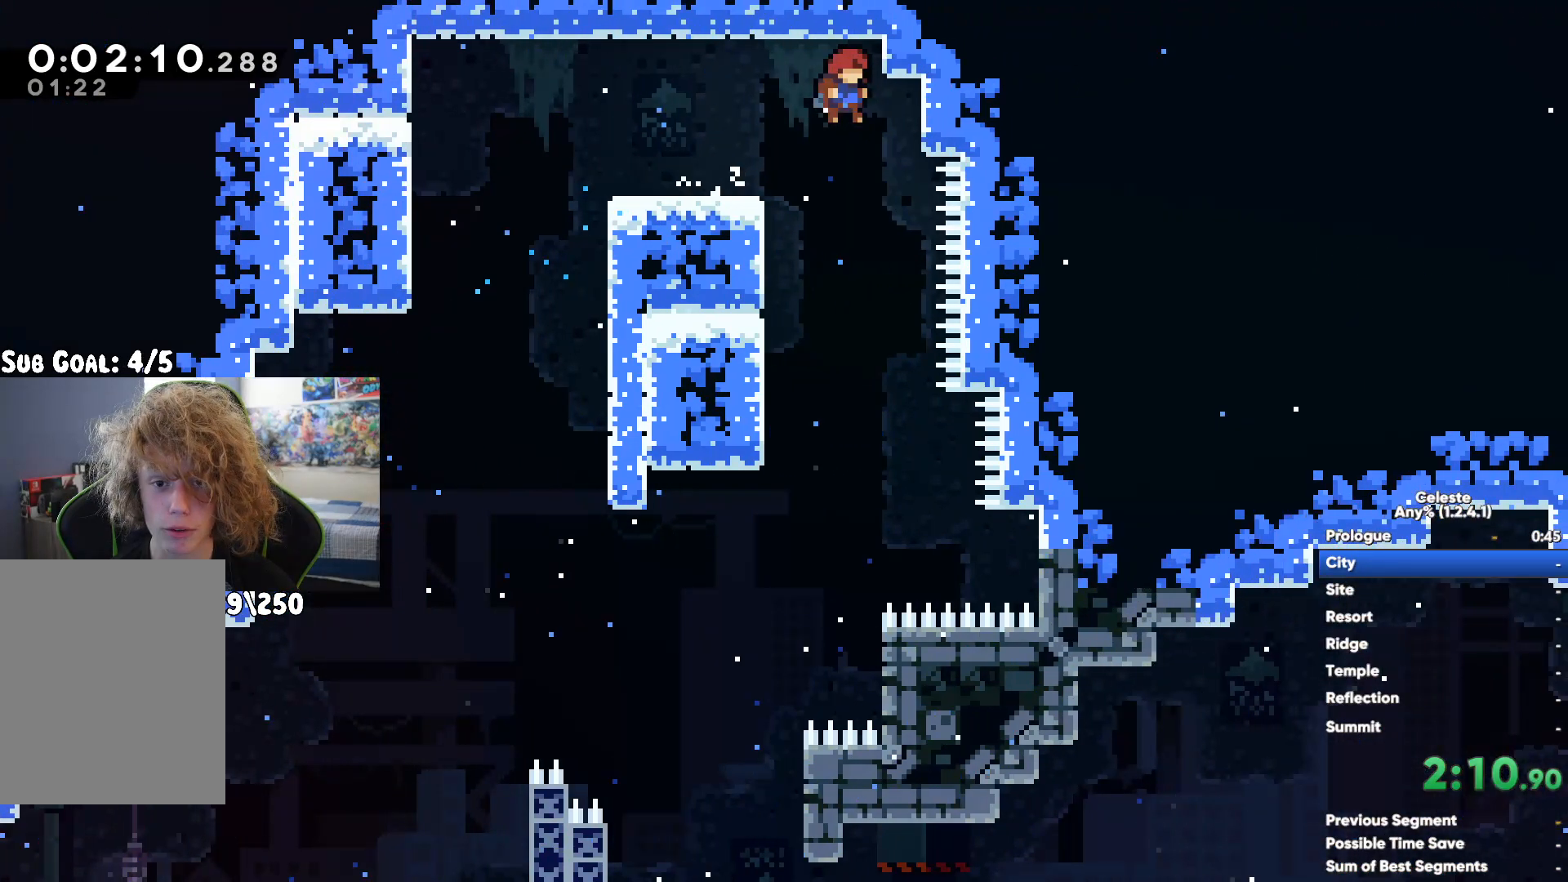
{"buttons": ["R1"], "left_stick": "center", "right_stick": "center", "button_events": []}
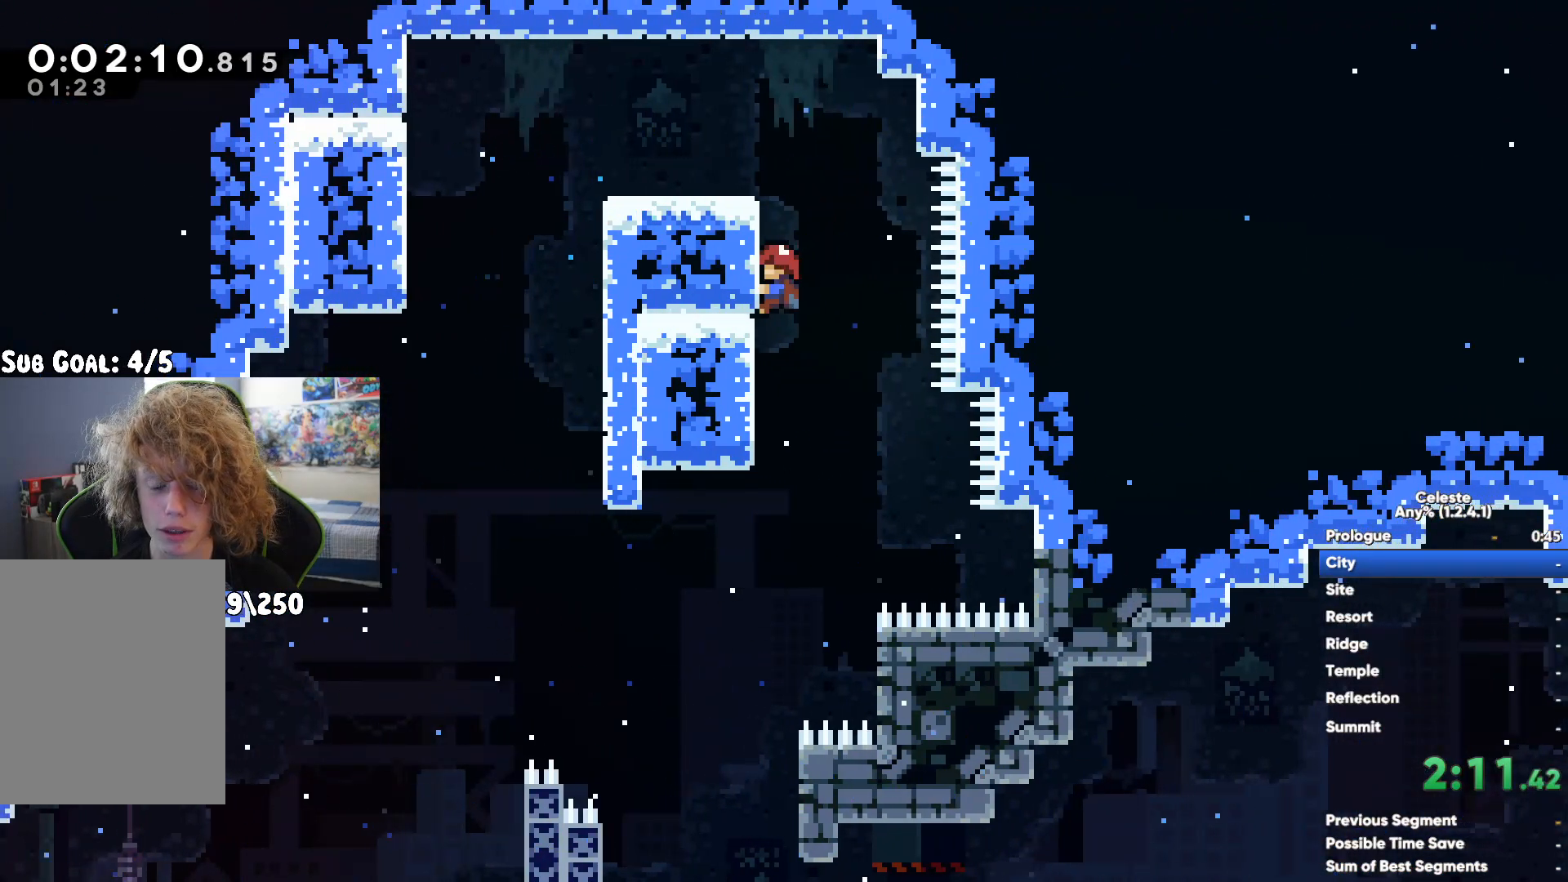
{"buttons": ["R1"], "left_stick": "center", "right_stick": "center", "button_events": []}
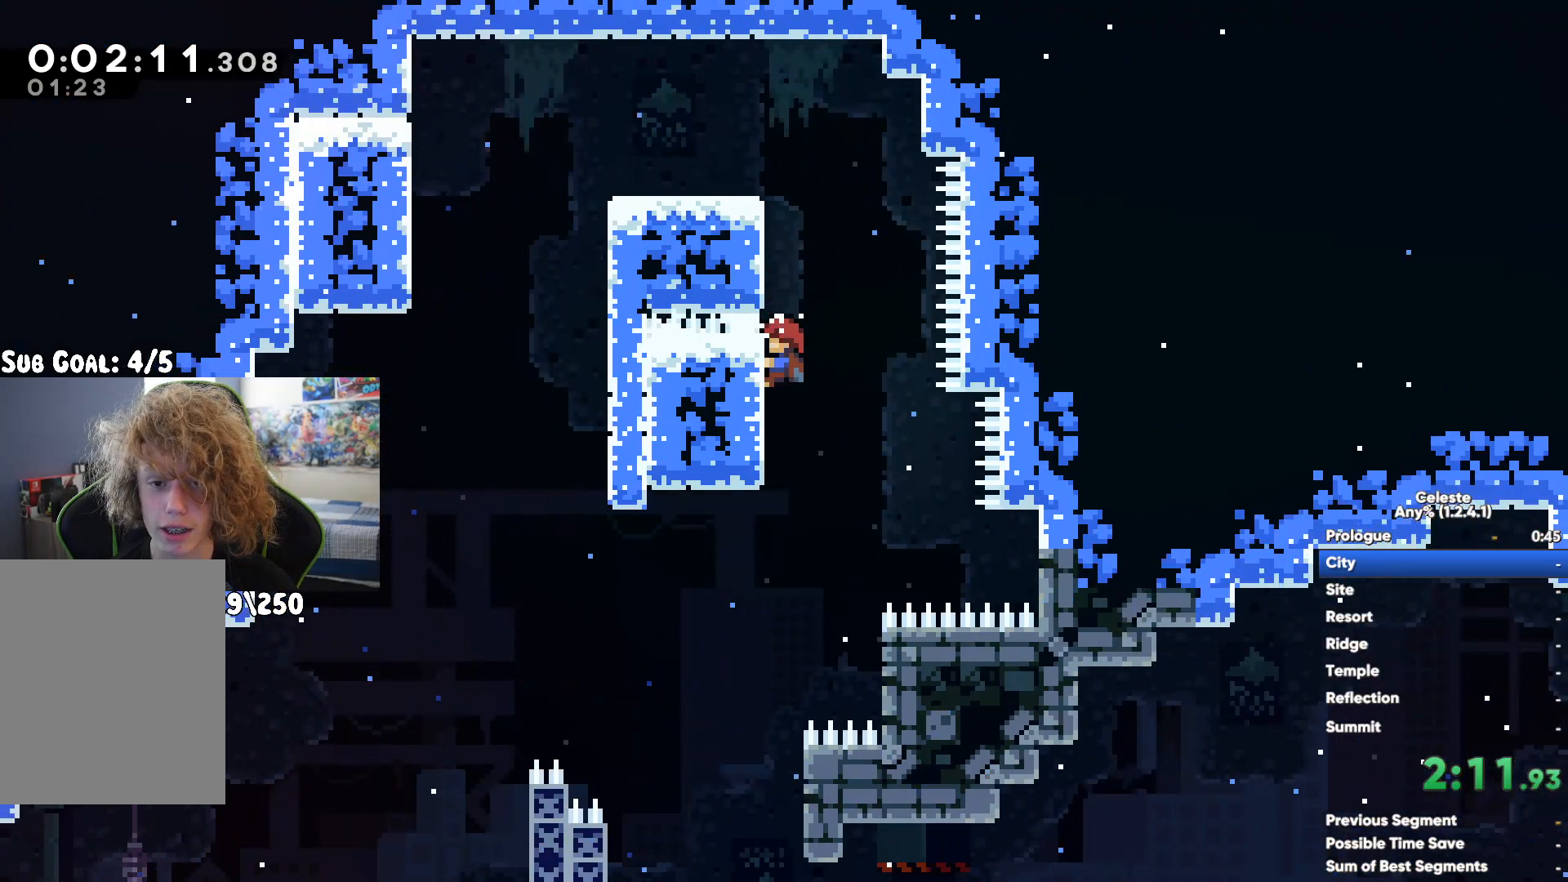
{"buttons": ["A", "R1"], "left_stick": "right", "right_stick": "center", "button_events": [[467, "A", "down"]]}
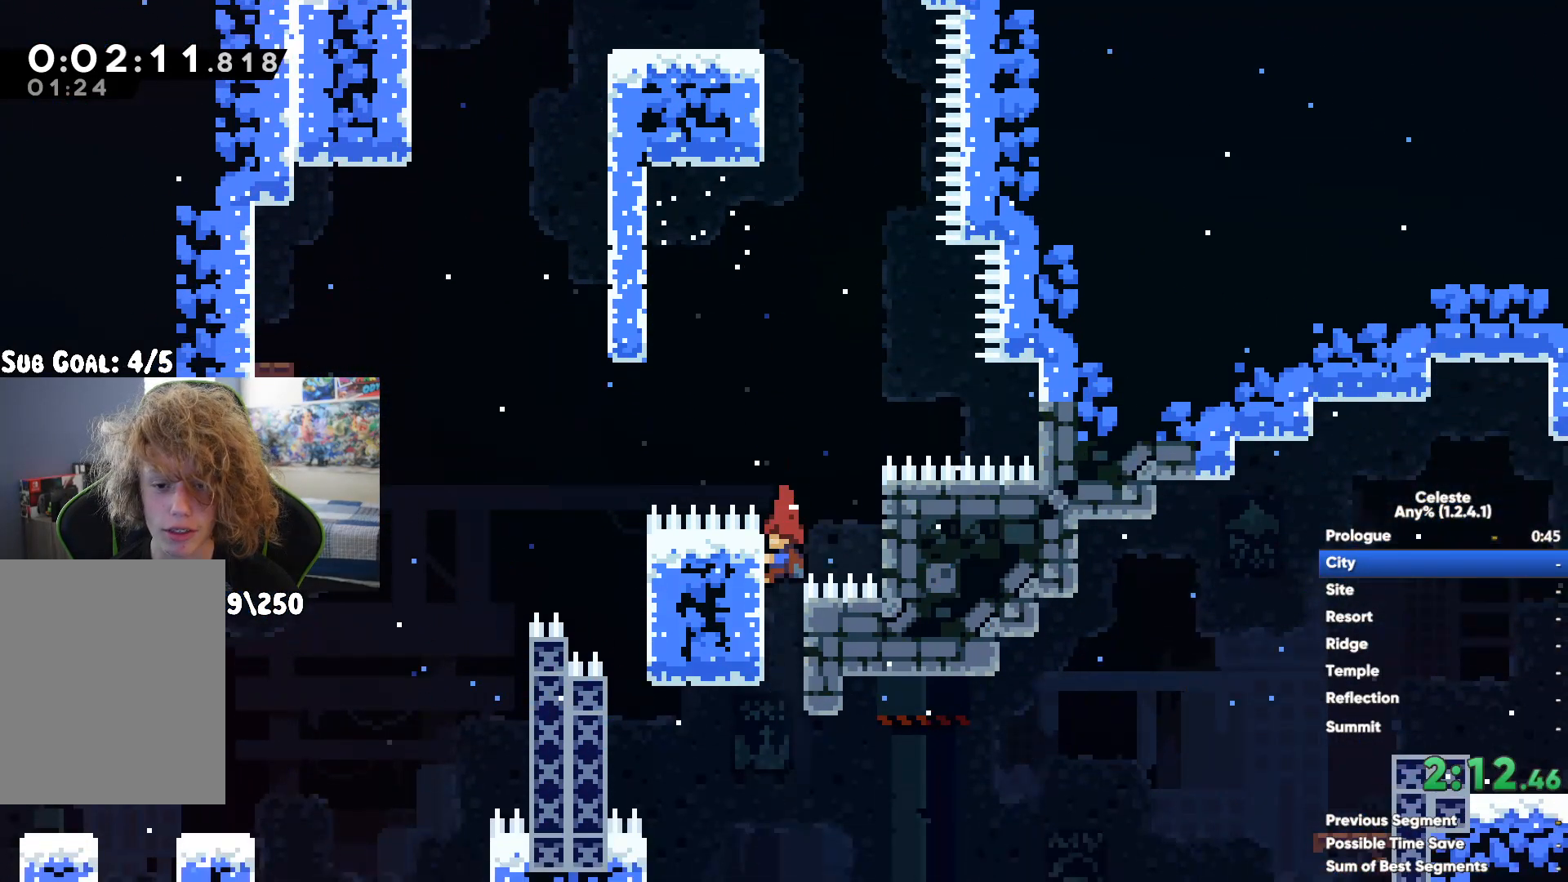
{"buttons": ["X"], "left_stick": "up-right", "right_stick": "center", "button_events": [[333, "A", "up"], [383, "R1", "up"], [467, "X", "down"]]}
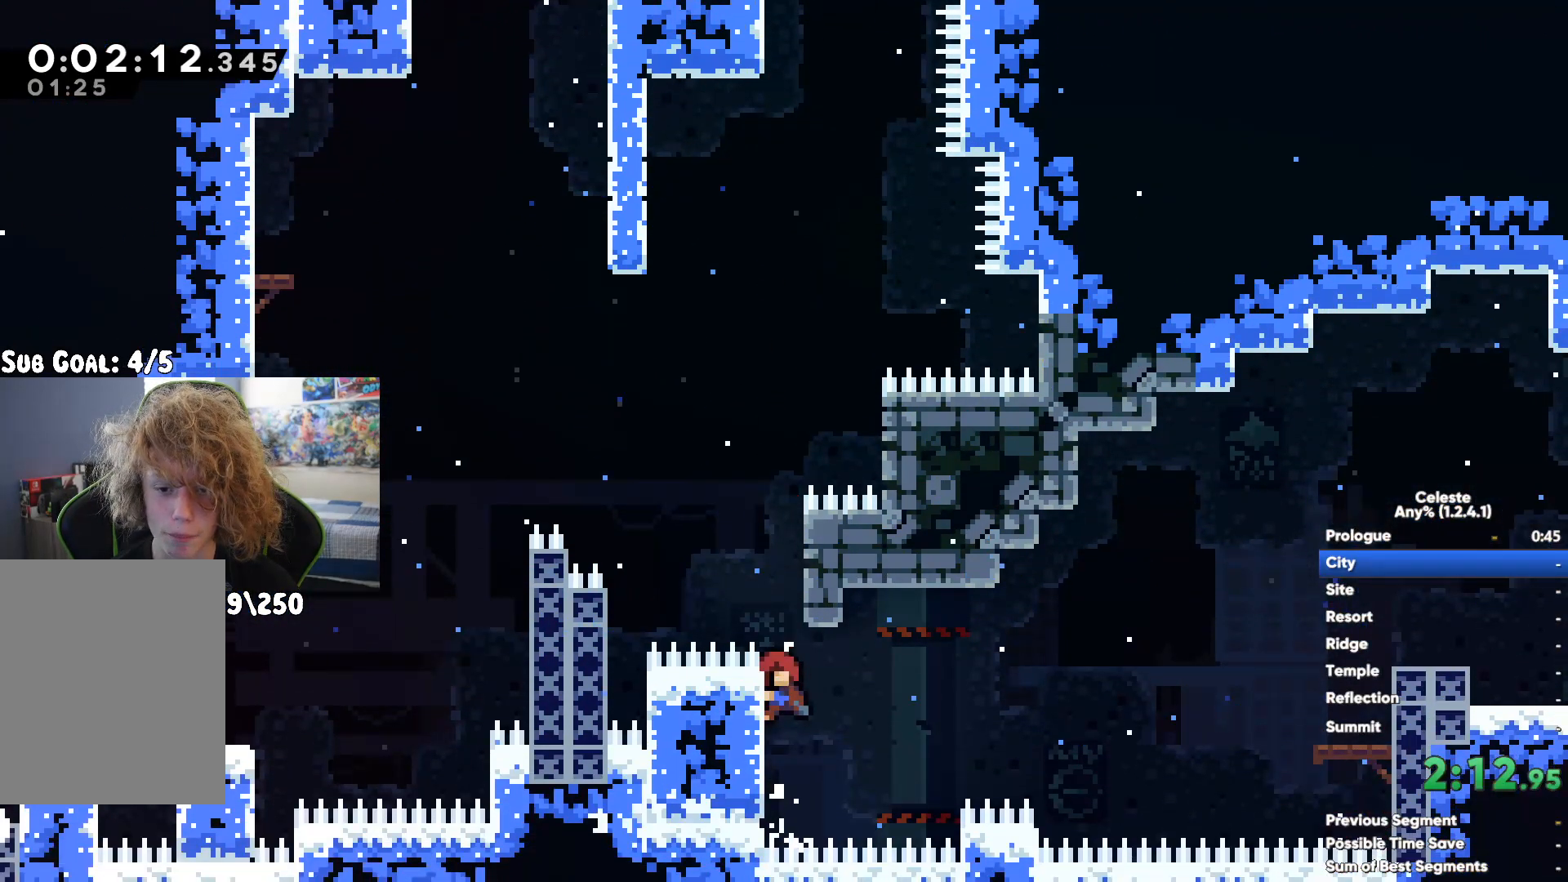
{"buttons": [], "left_stick": "center", "right_stick": "center", "button_events": [[267, "X", "up"]]}
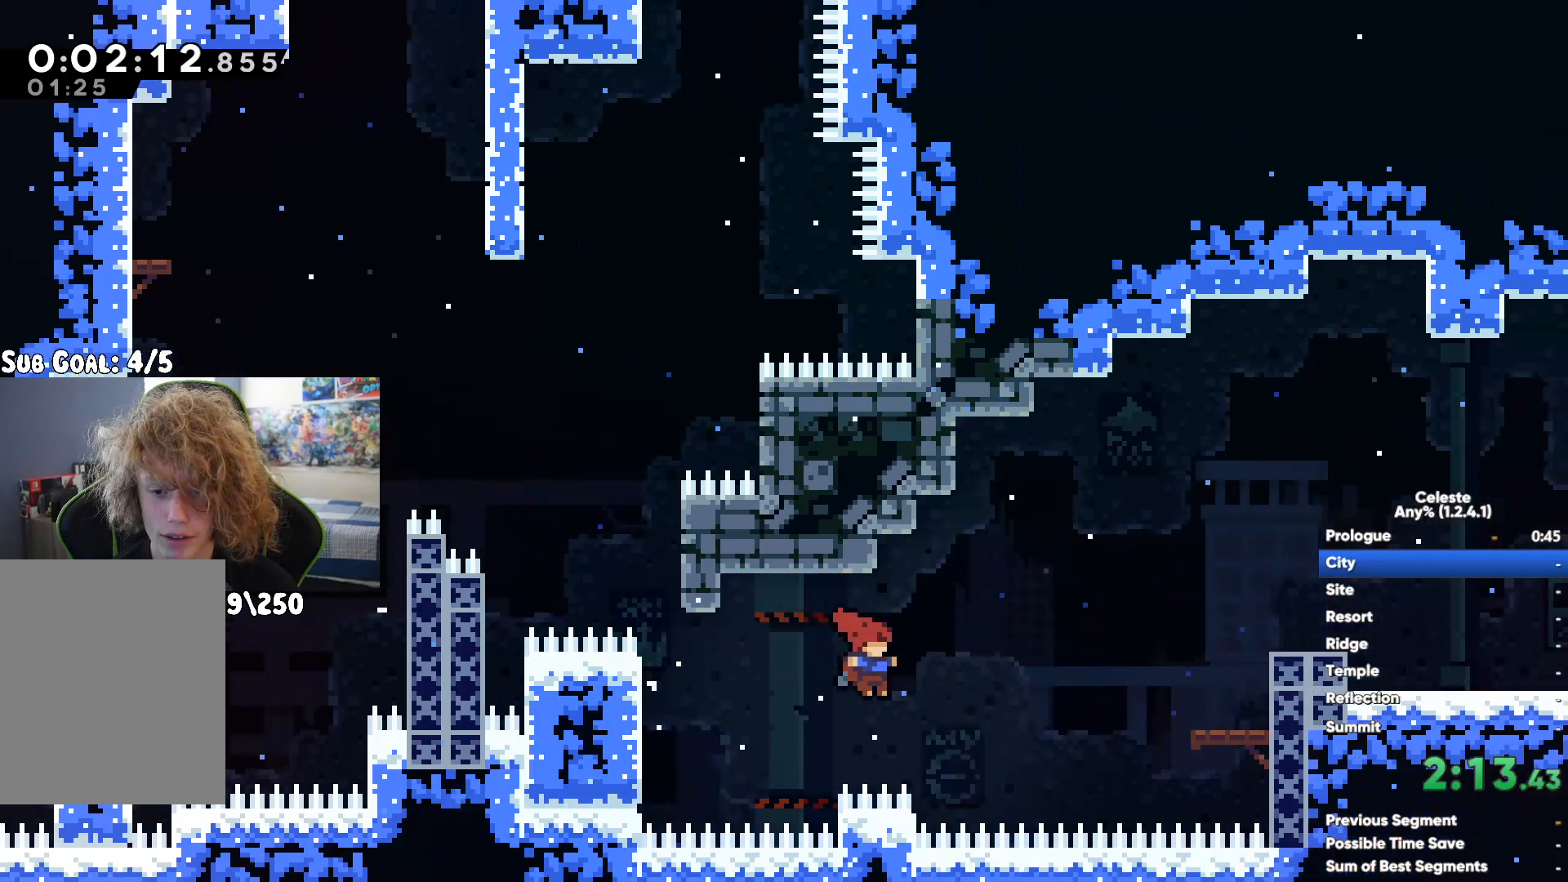
{"buttons": ["X"], "left_stick": "down-right", "right_stick": "center", "button_events": [[150, "A", "down"], [450, "A", "up"], [450, "X", "down"]]}
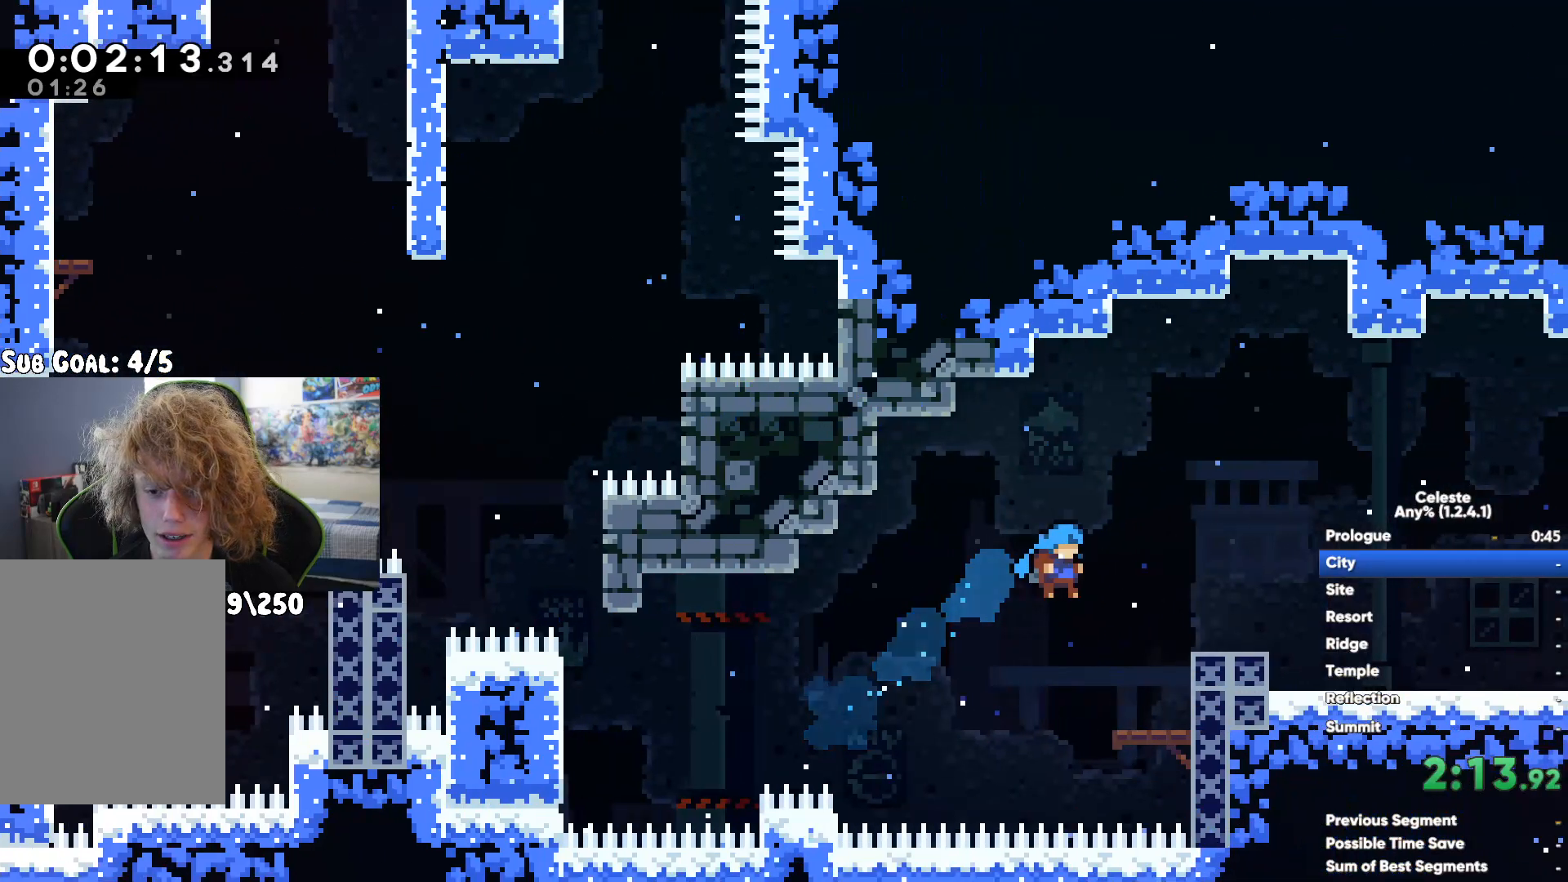
{"buttons": ["A"], "left_stick": "down-right", "right_stick": "center", "button_events": [[100, "X", "up"], [183, "A", "down"]]}
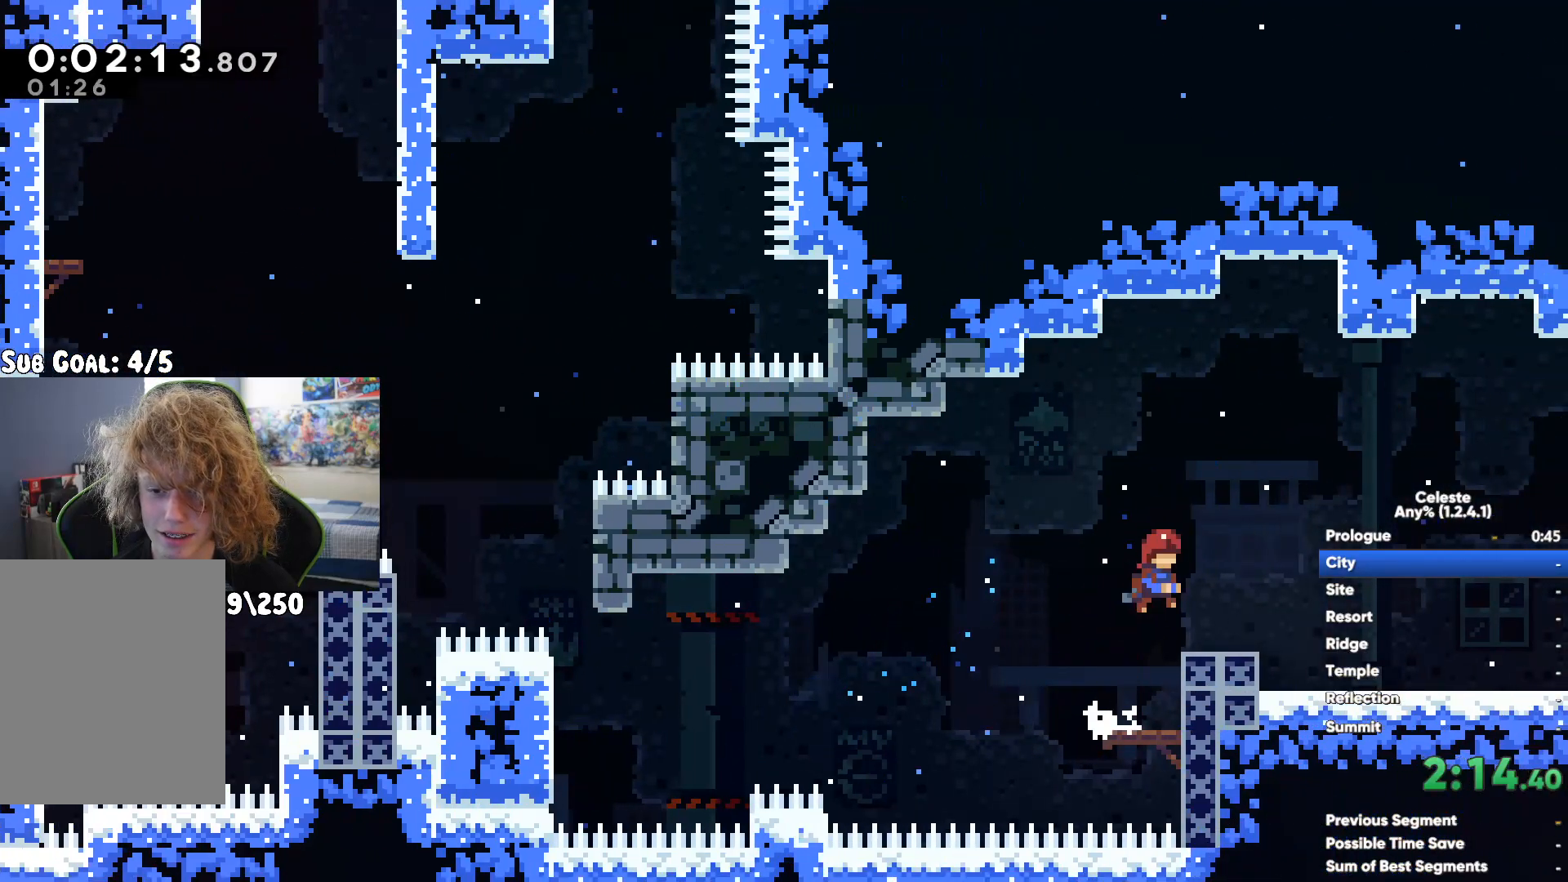
{"buttons": ["A"], "left_stick": "right", "right_stick": "center", "button_events": []}
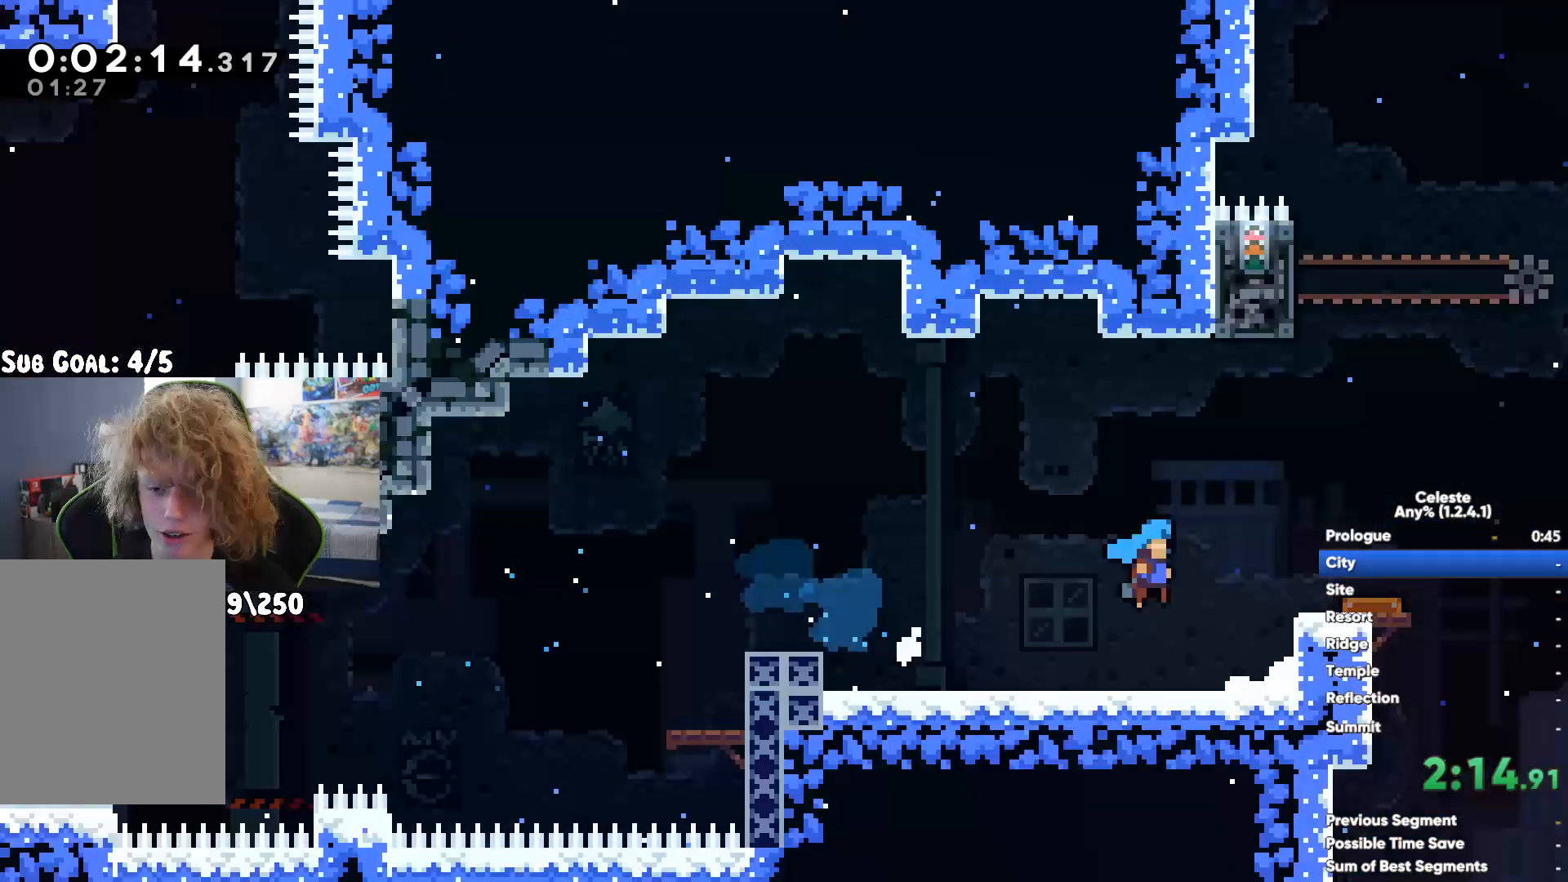
{"buttons": [], "left_stick": "left", "right_stick": "center", "button_events": [[233, "A", "up"]]}
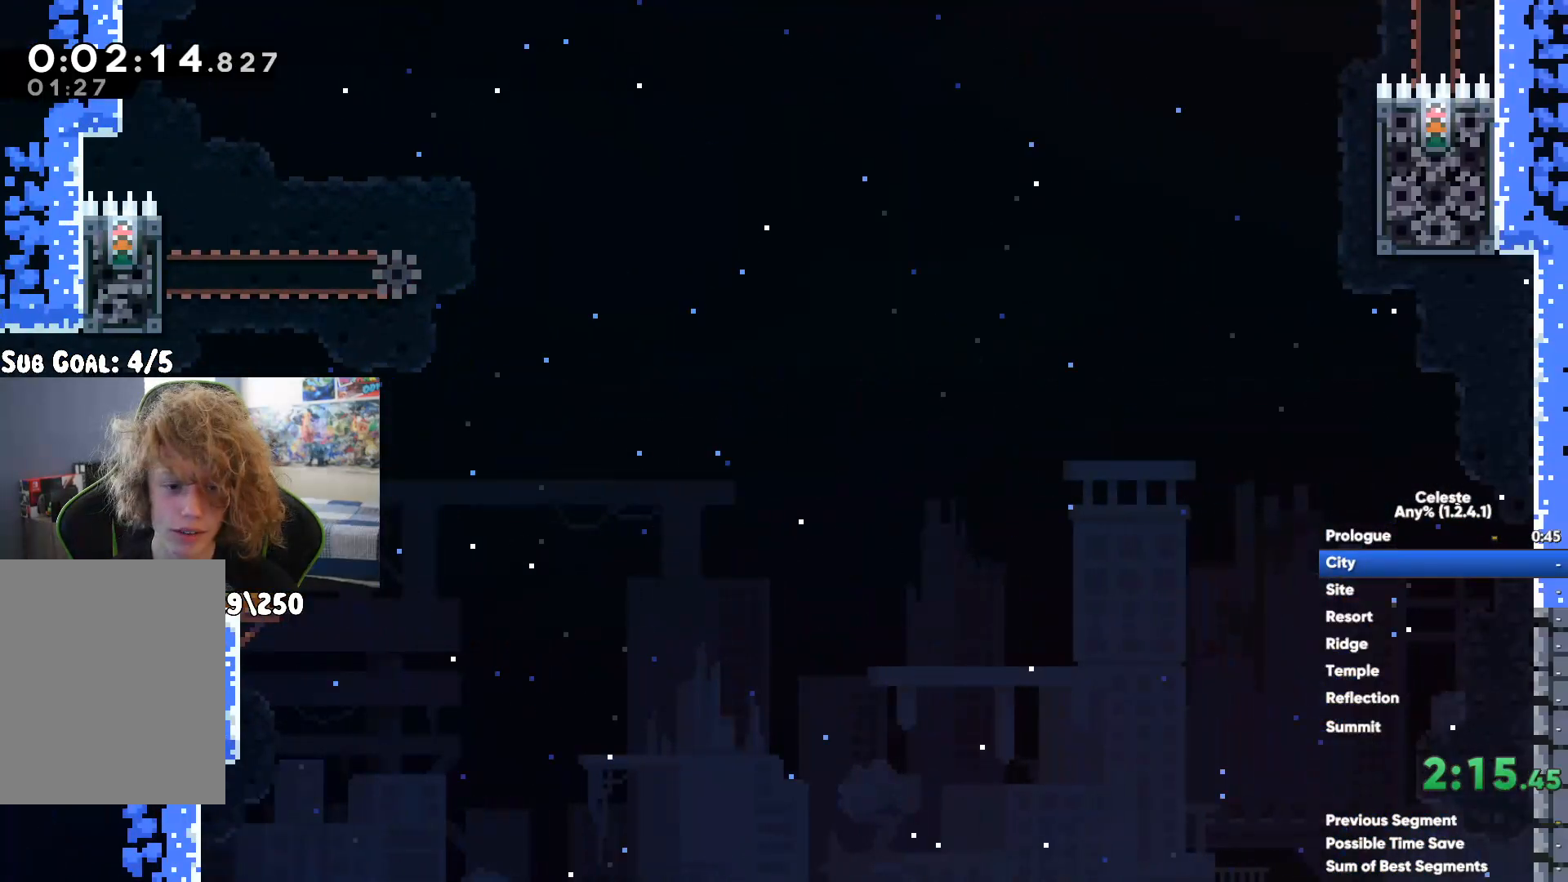
{"buttons": ["R1"], "left_stick": "up-left", "right_stick": "center"}
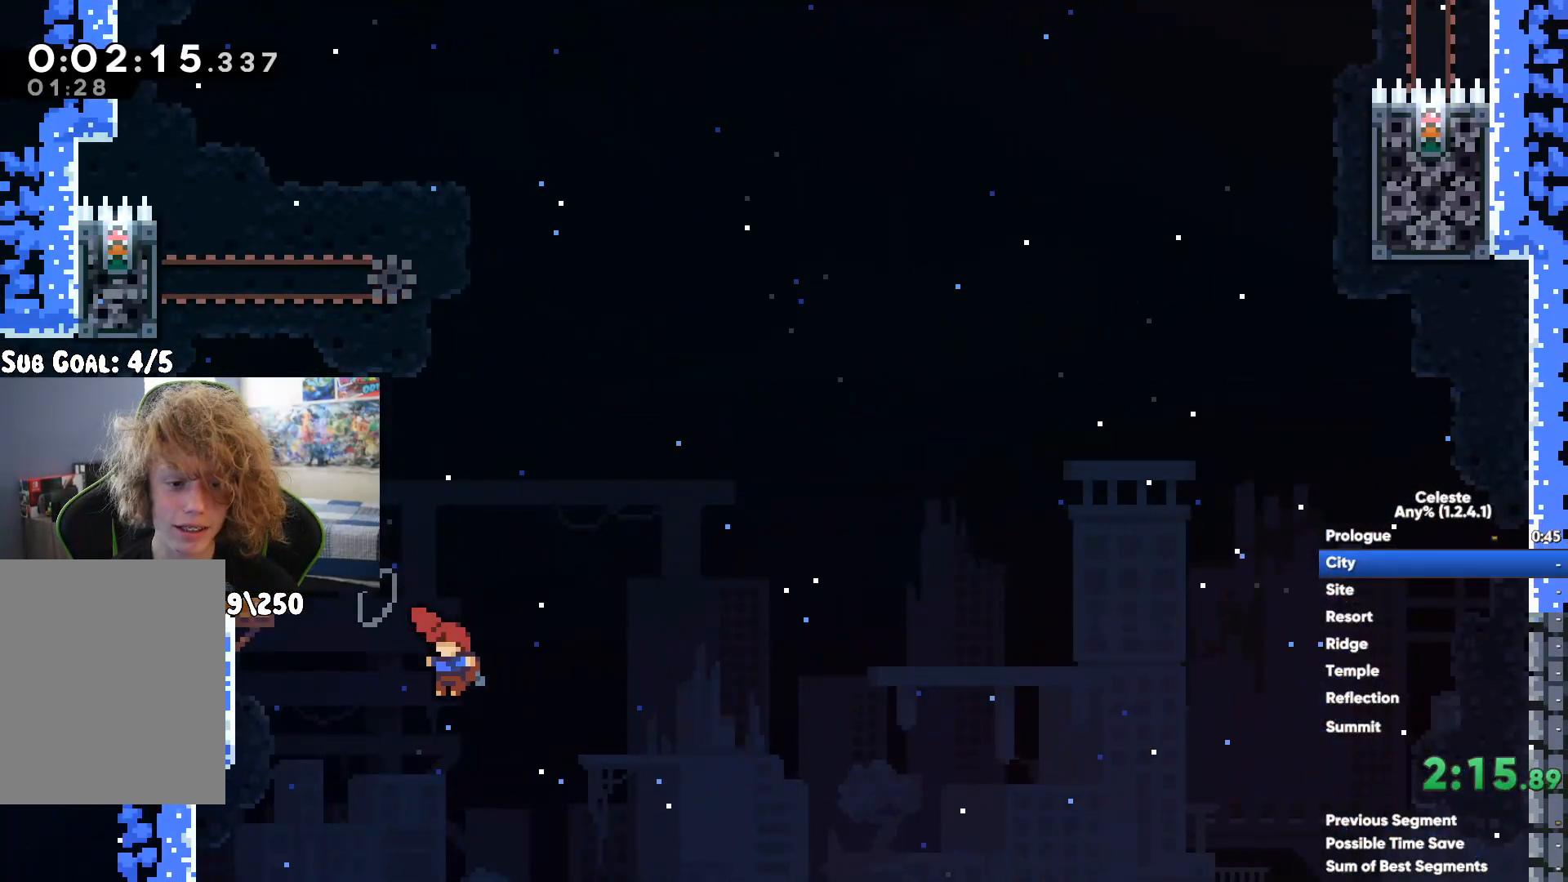
{"buttons": ["R1"], "left_stick": "up-left", "right_stick": "center", "button_events": [[350, "R1", "up"], [500, "R1", "down"]]}
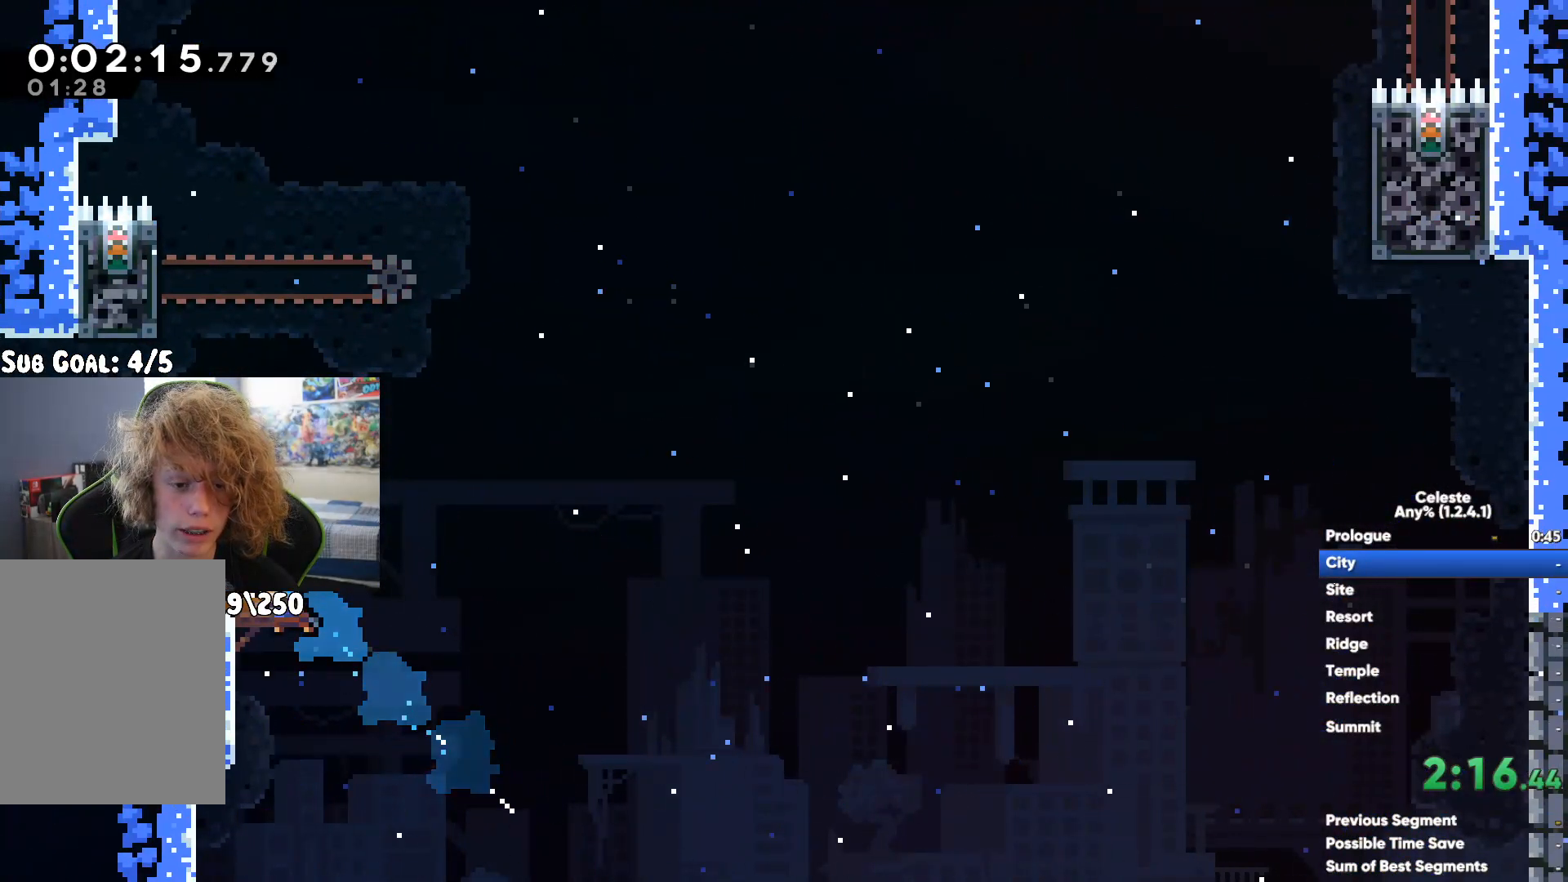
{"buttons": [], "left_stick": "center", "right_stick": "center"}
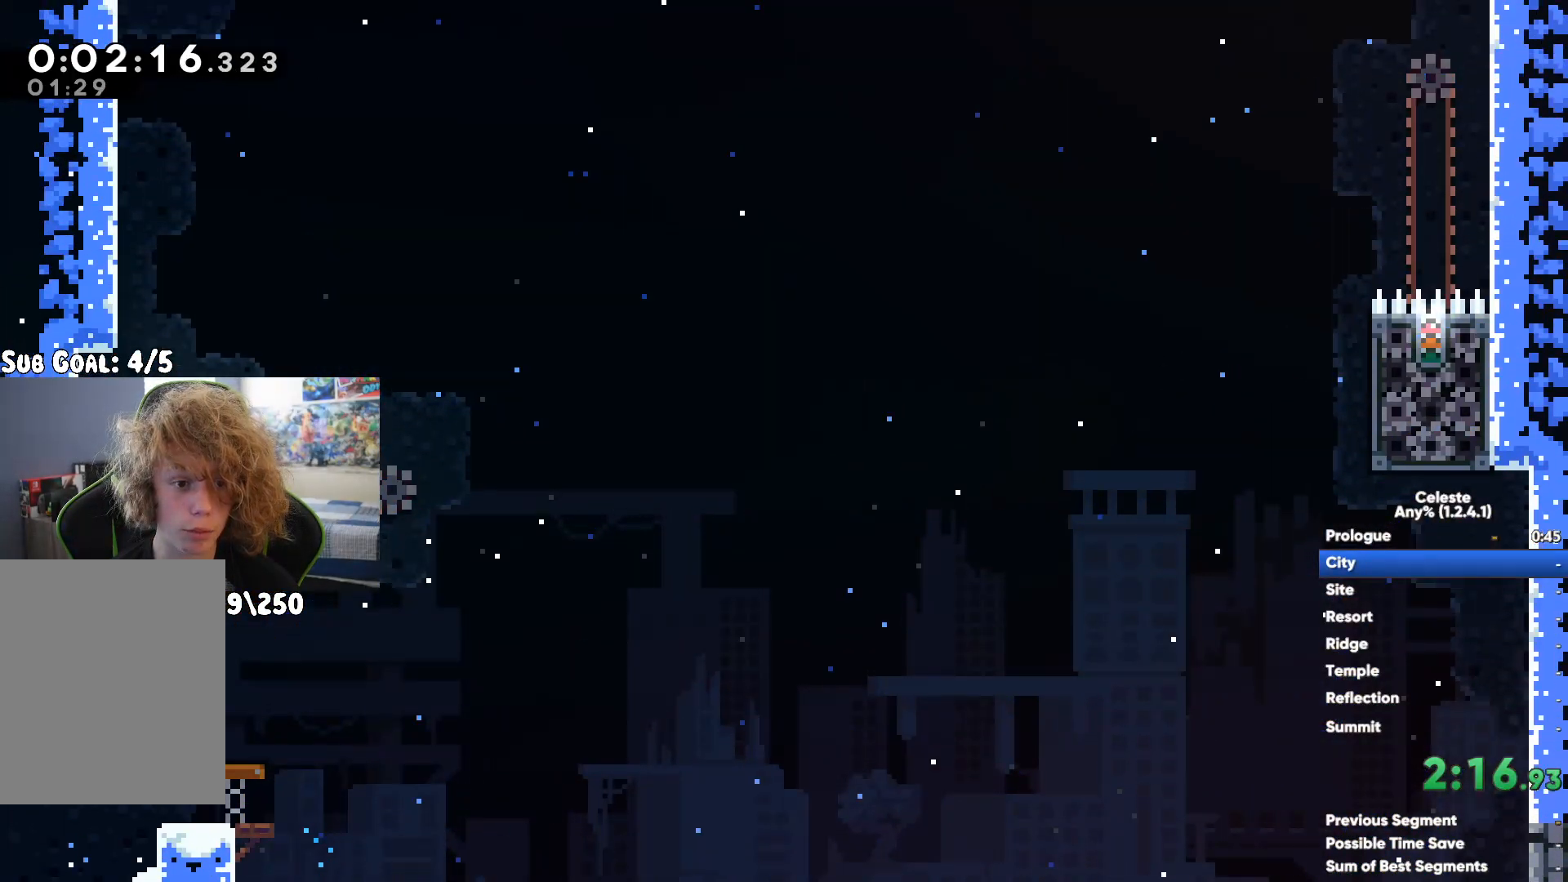
{"buttons": ["R1"], "left_stick": "center", "right_stick": "center", "button_events": [[150, "R1", "down"]]}
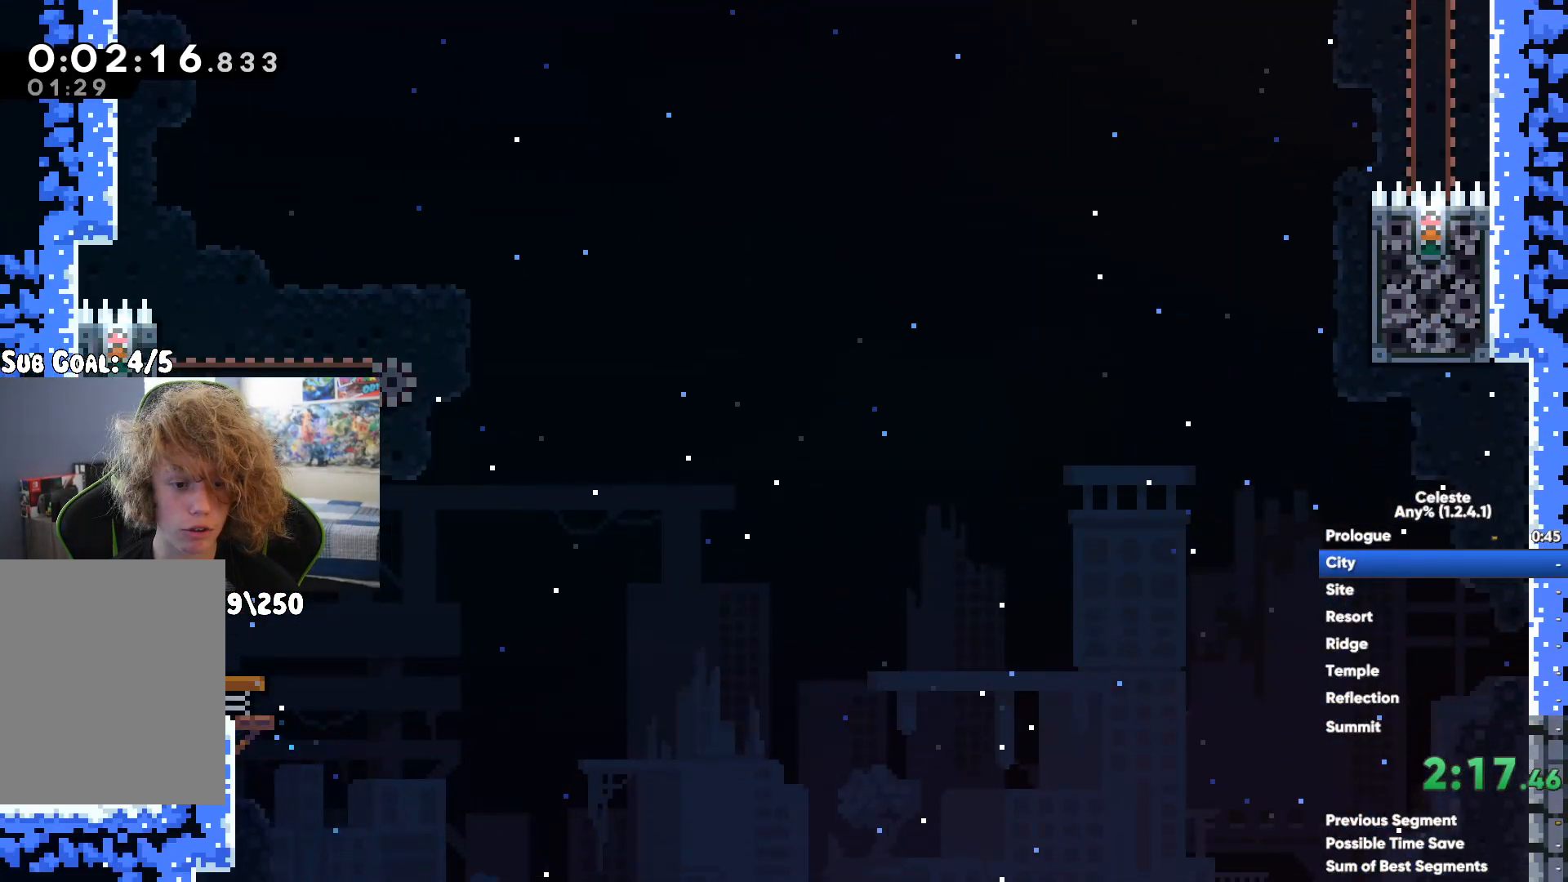
{"buttons": ["A", "R1"], "left_stick": "right", "right_stick": "center", "button_events": [[433, "A", "down"]]}
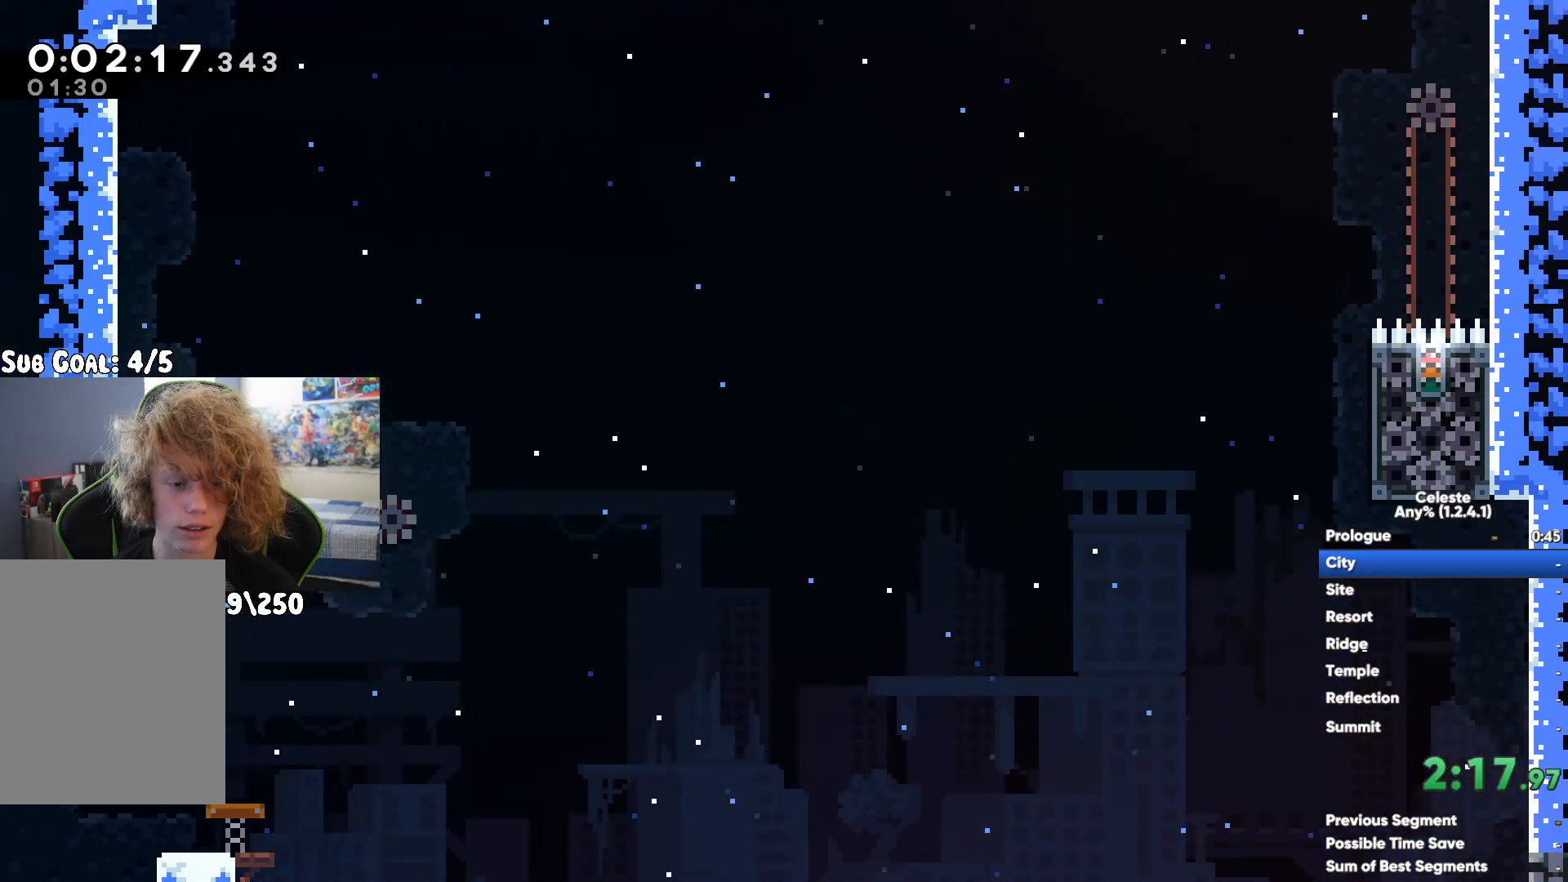
{"buttons": [], "left_stick": "up-right", "right_stick": "center", "button_events": [[433, "A", "up"], [450, "R1", "up"]]}
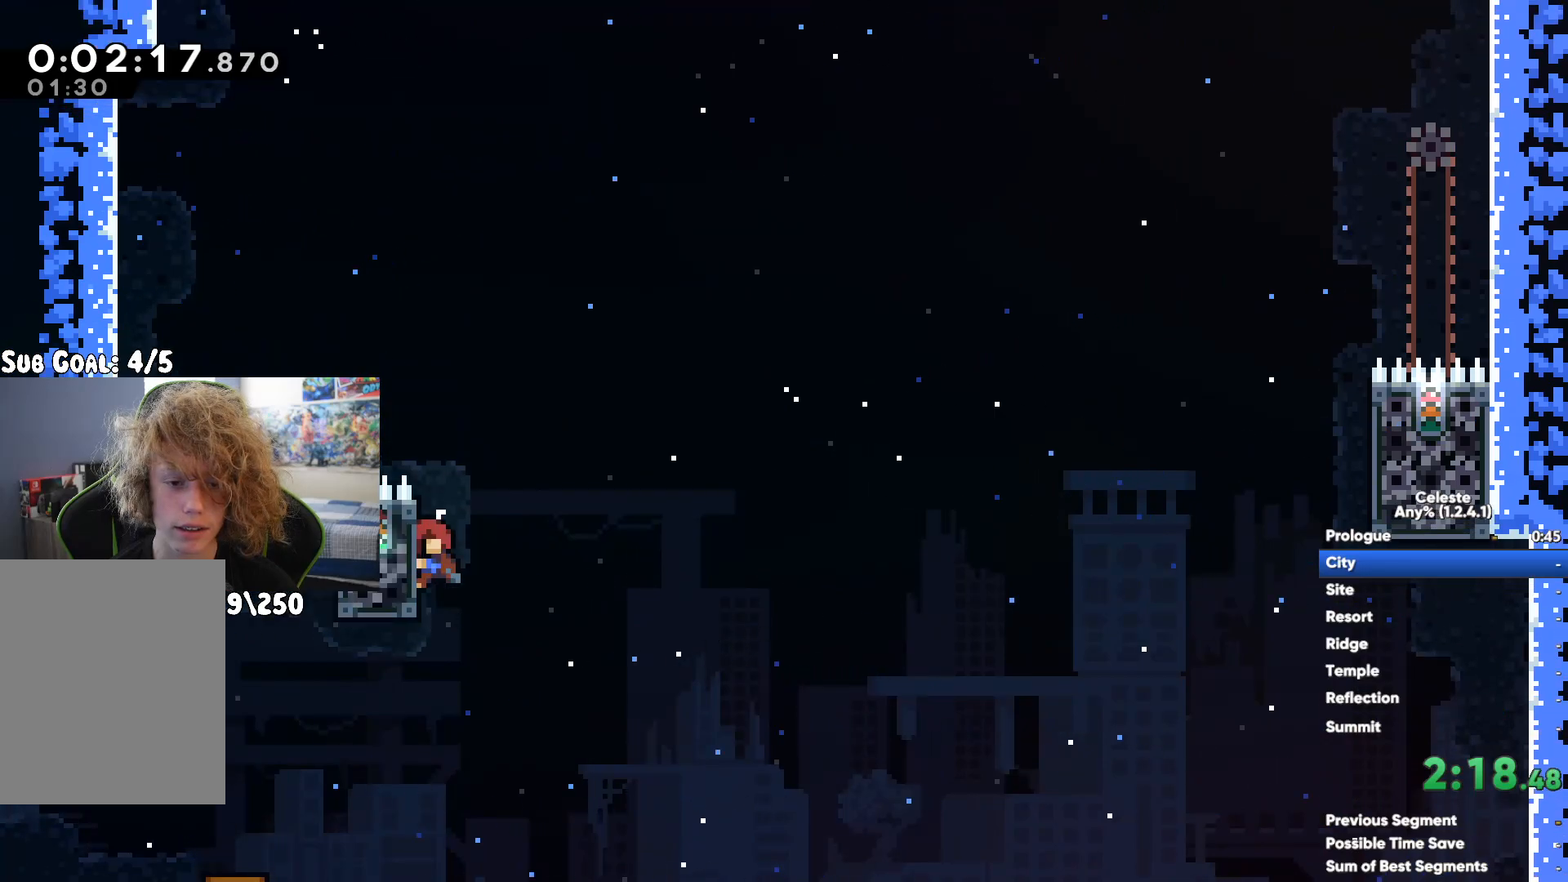
{"buttons": ["L2", "R1"], "left_stick": "right", "right_stick": "center", "button_events": [[117, "X", "down"], [267, "X", "up"], [283, "L2", "down"], [300, "R1", "down"]]}
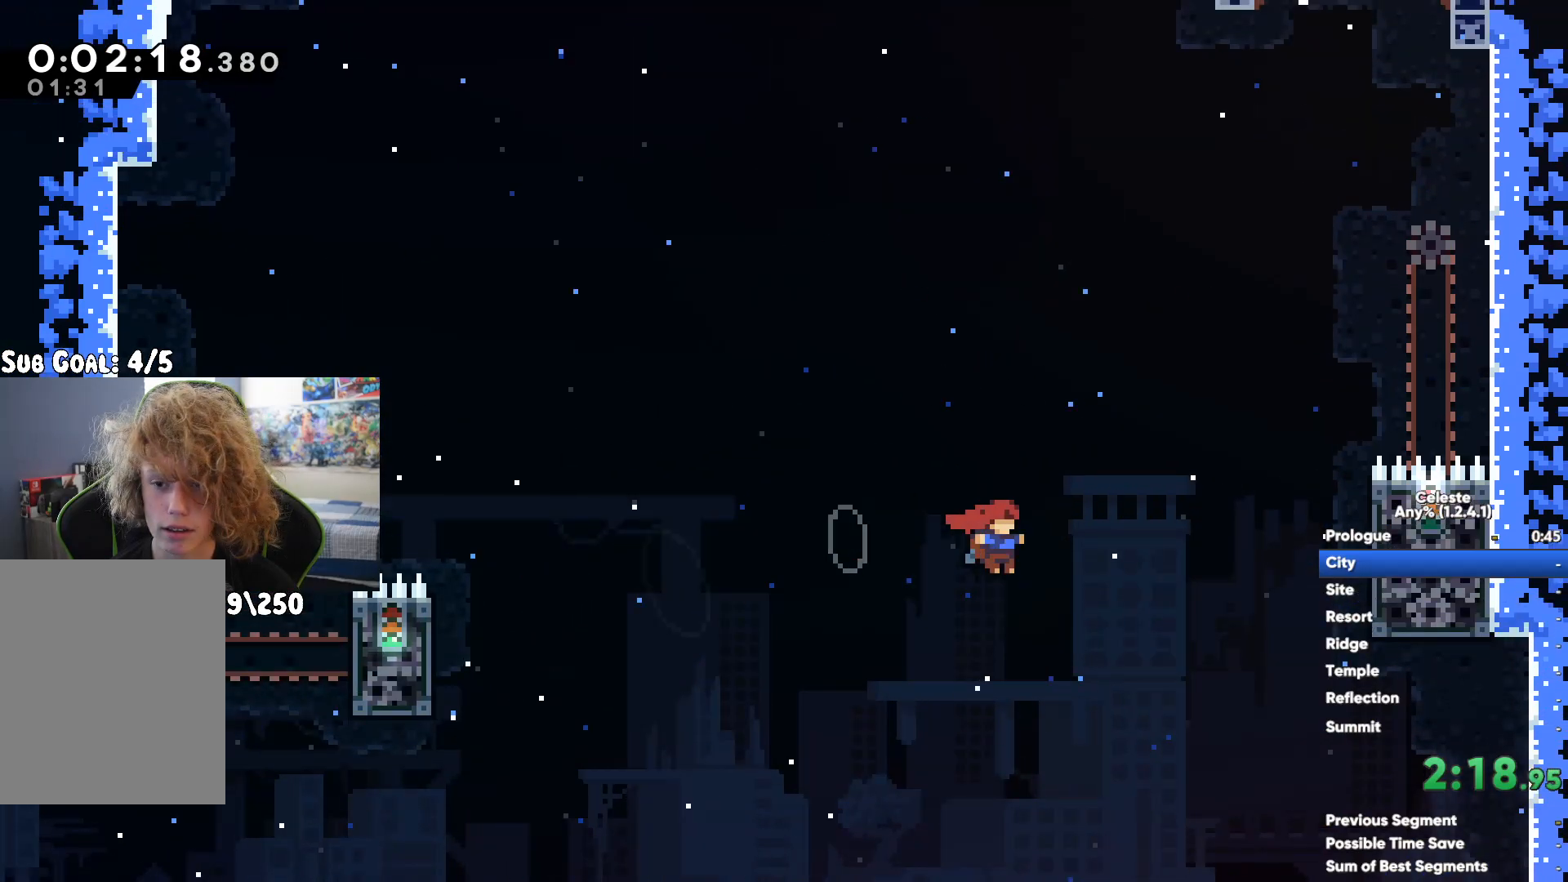
{"buttons": ["L2", "R1"], "left_stick": "center", "right_stick": "center", "button_events": [[300, "L2", "up"], [367, "L2", "down"]]}